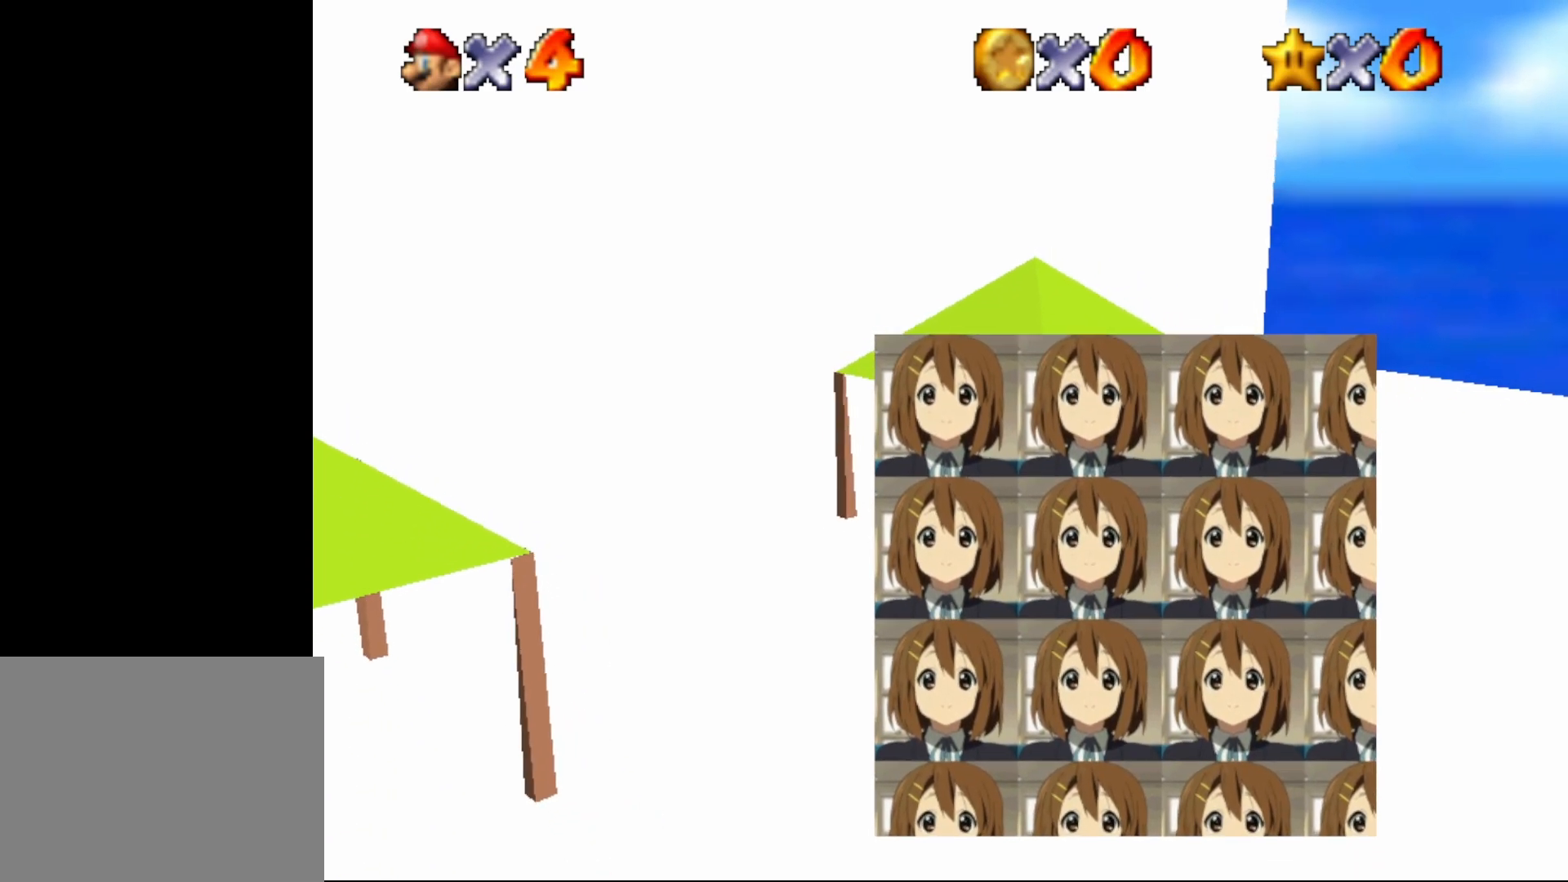
Gameplay with a controller (Nintendo layout); each line is a JSON object with the inputs held at the frame after it. "events" lists button and stick changes between this image and that frame as [ms after this image, input, new state], when the widget could be followed in between. Not read: L1 L3 R1 R3.
{"buttons": ["B"], "left_stick": "left", "events": [[167, "left_stick", "left"], [483, "B", "down"]]}
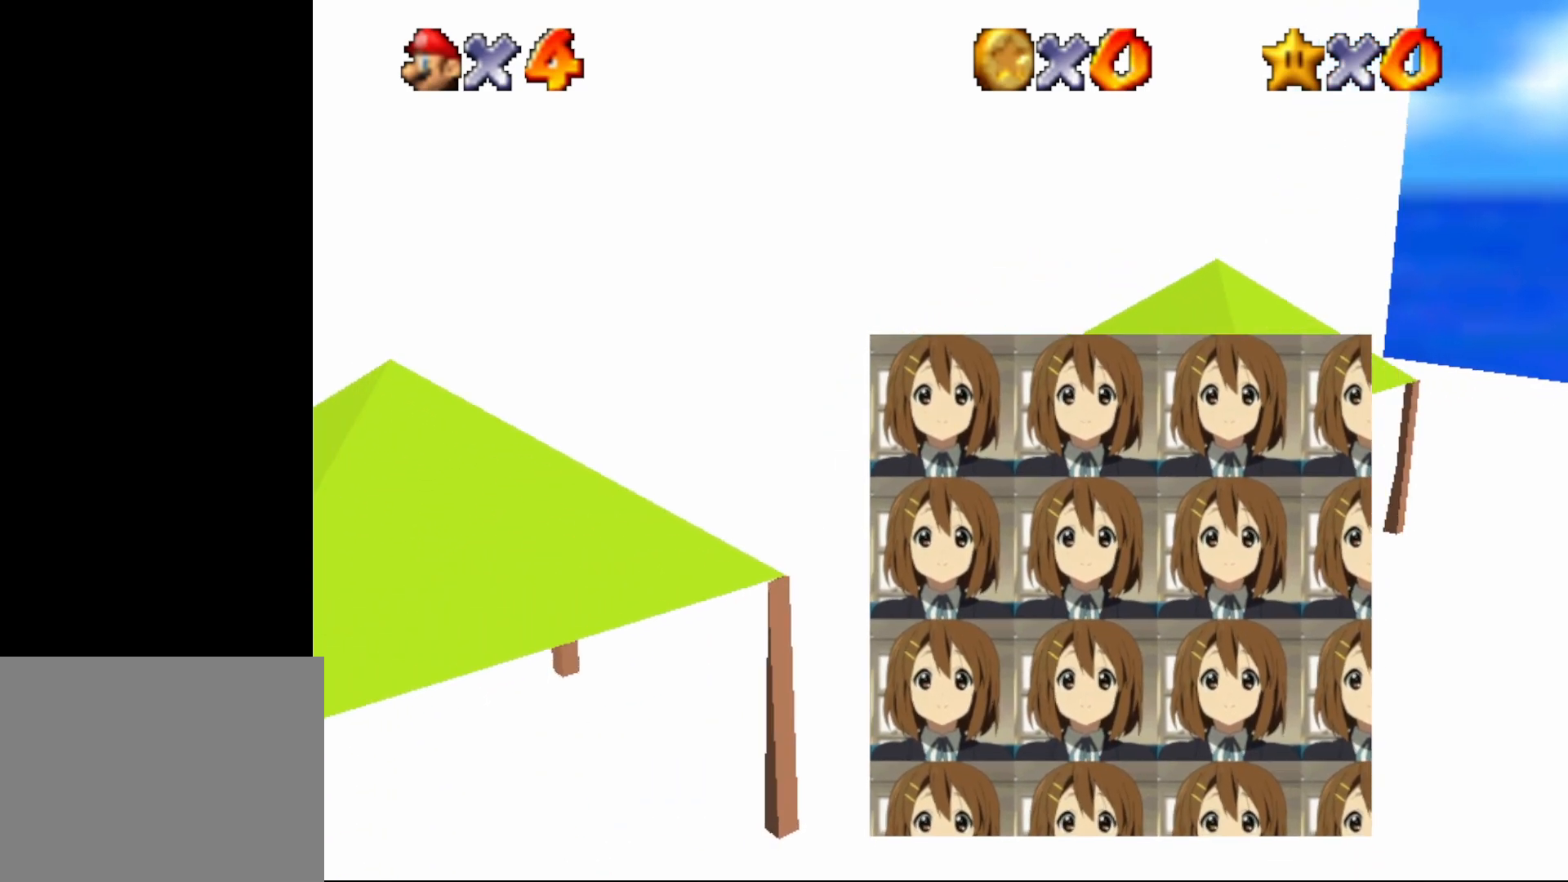
{"buttons": [], "left_stick": "down-left", "events": [[17, "left_stick", "center"], [150, "B", "up"], [167, "left_stick", "down"], [417, "left_stick", "down-left"]]}
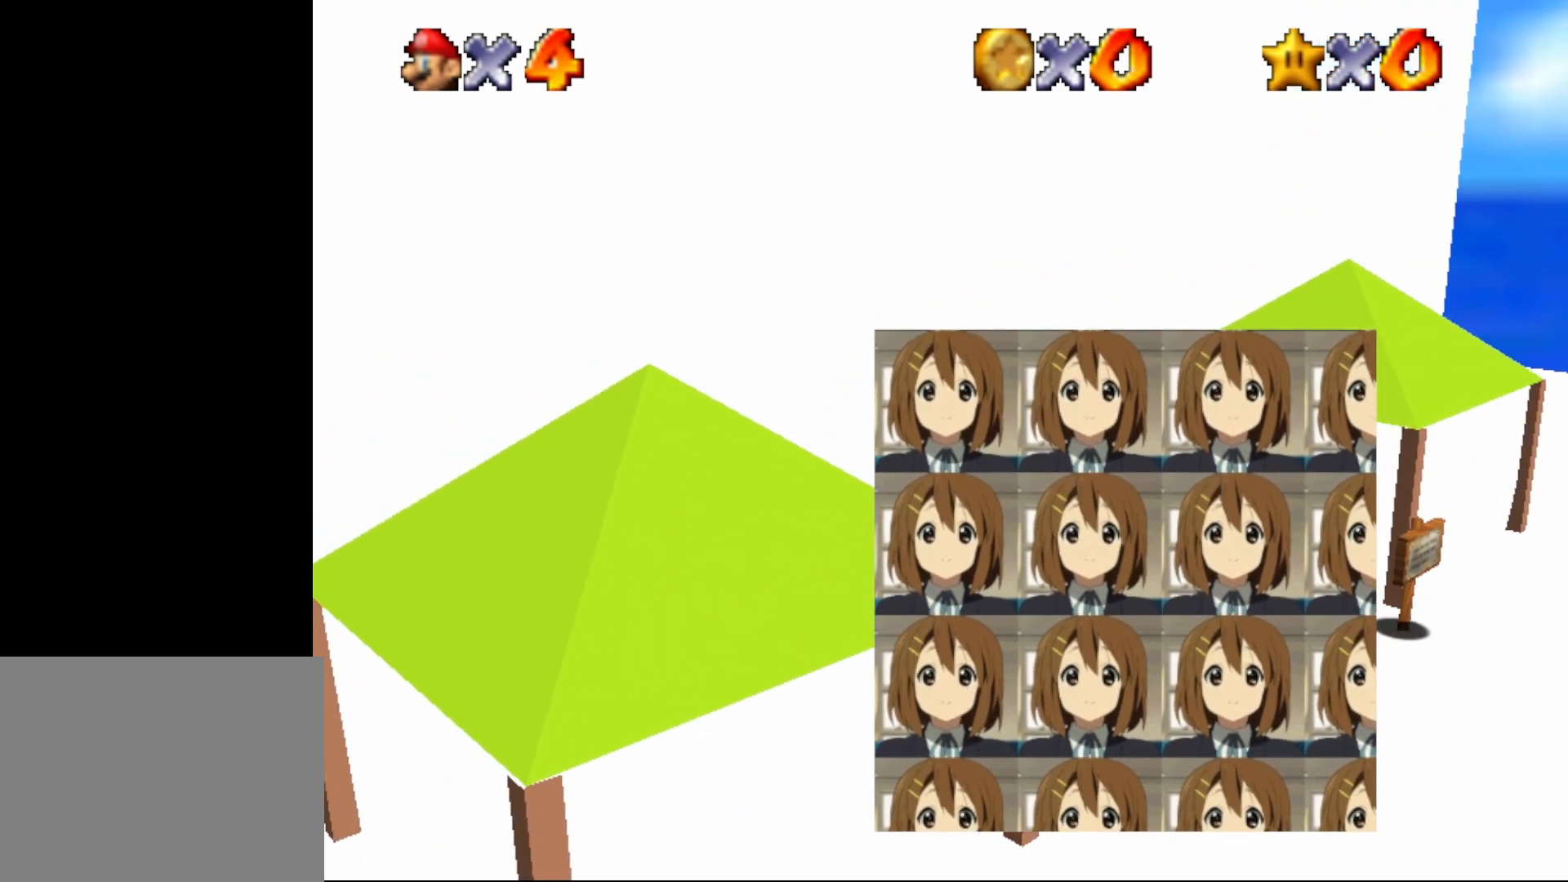
{"buttons": [], "left_stick": "down", "events": [[233, "left_stick", "down"]]}
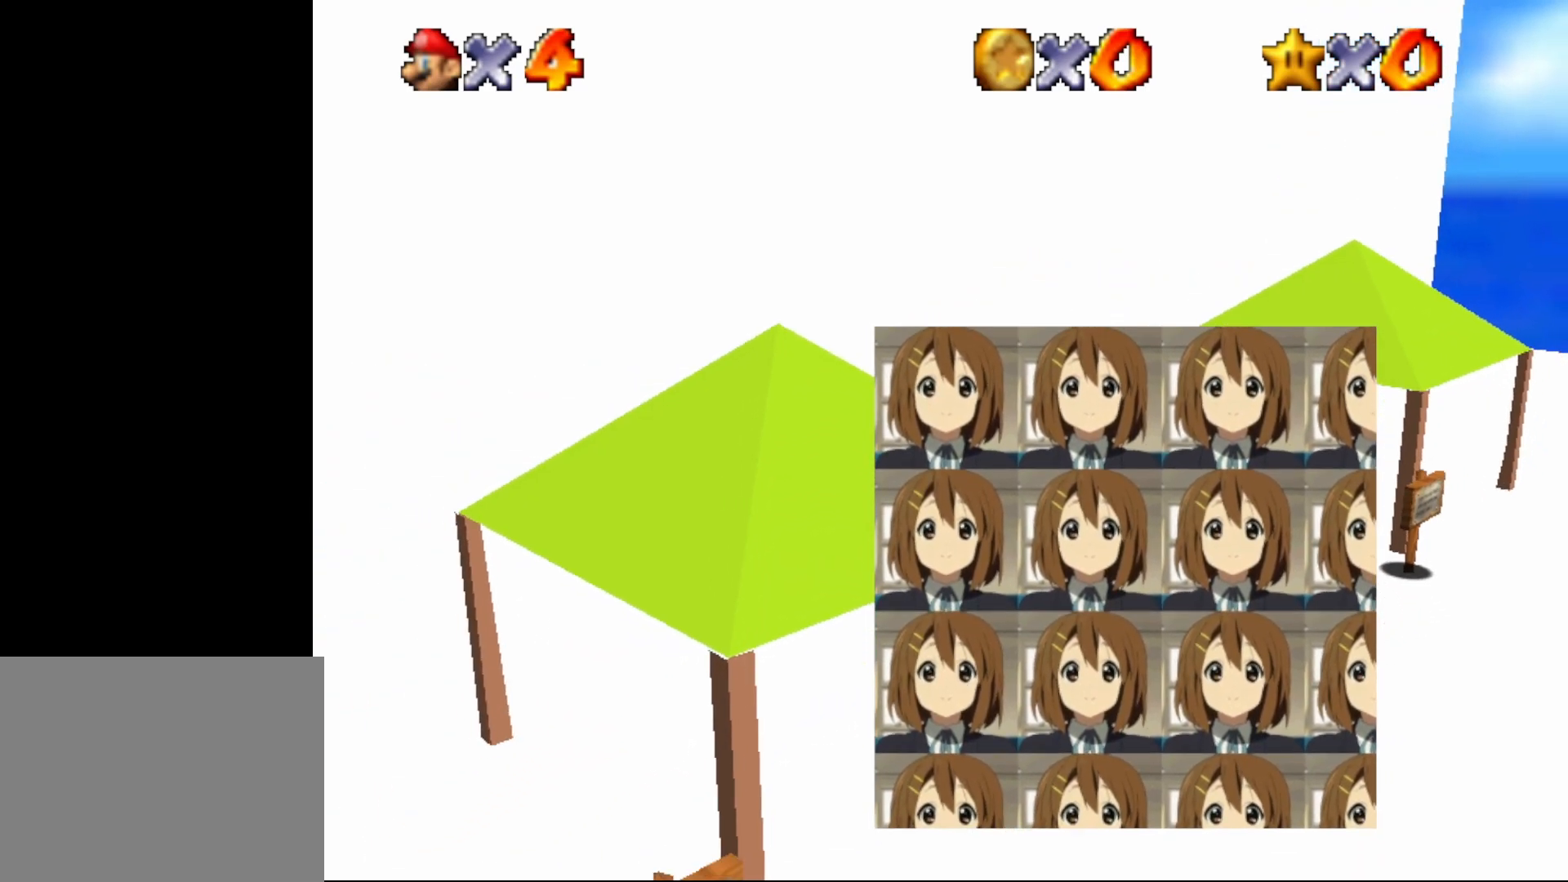
{"buttons": [], "left_stick": "down", "events": []}
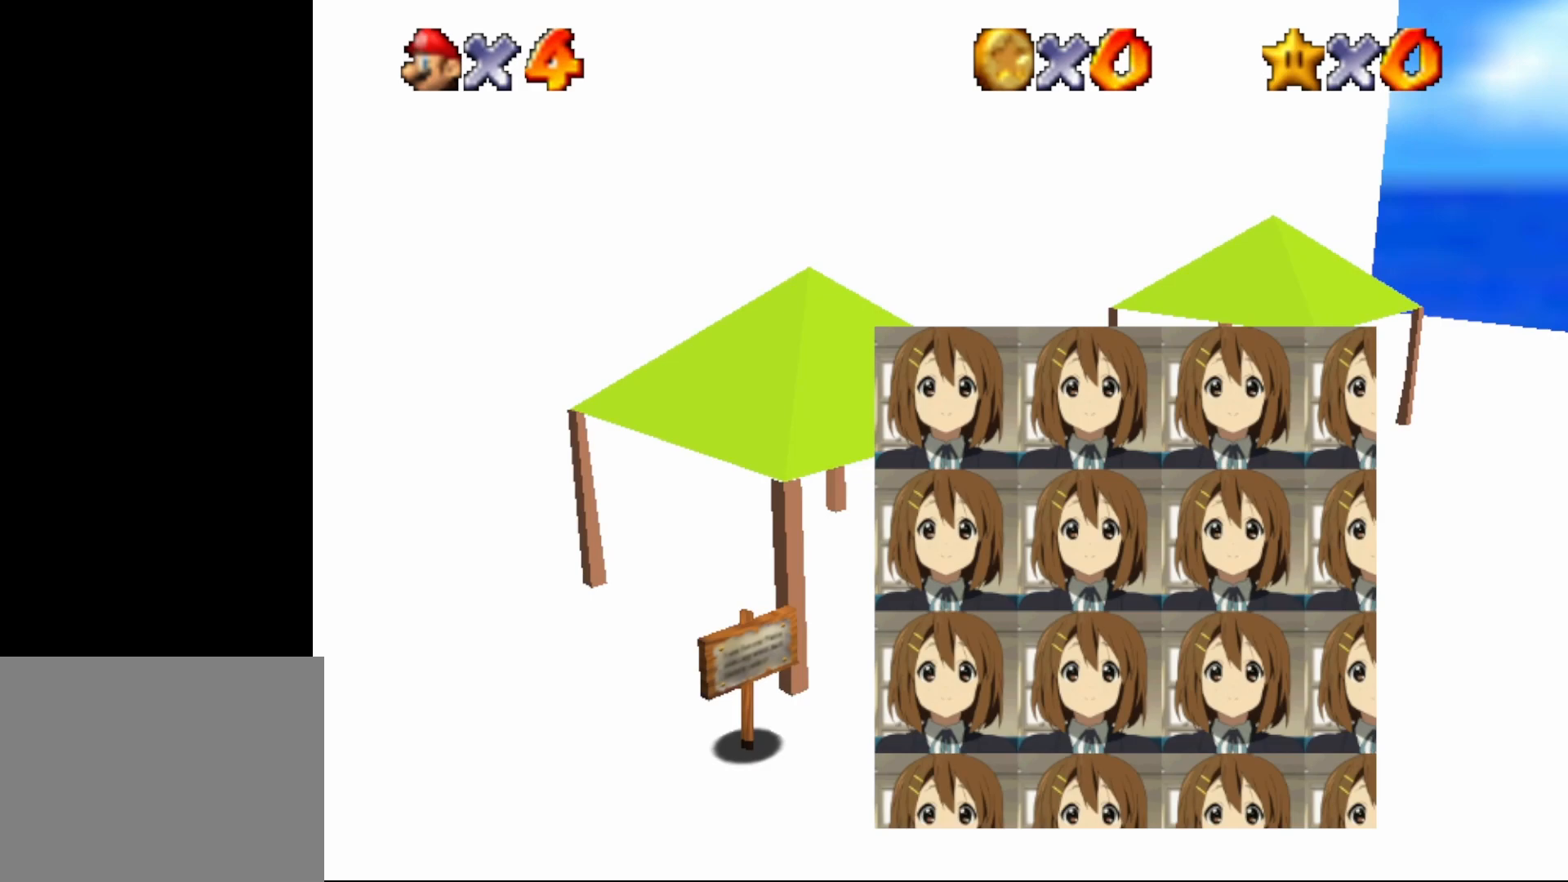
{"buttons": [], "left_stick": "down-left", "events": [[133, "left_stick", "down-left"], [217, "A", "down"], [217, "B", "down"], [383, "A", "up"], [383, "B", "up"]]}
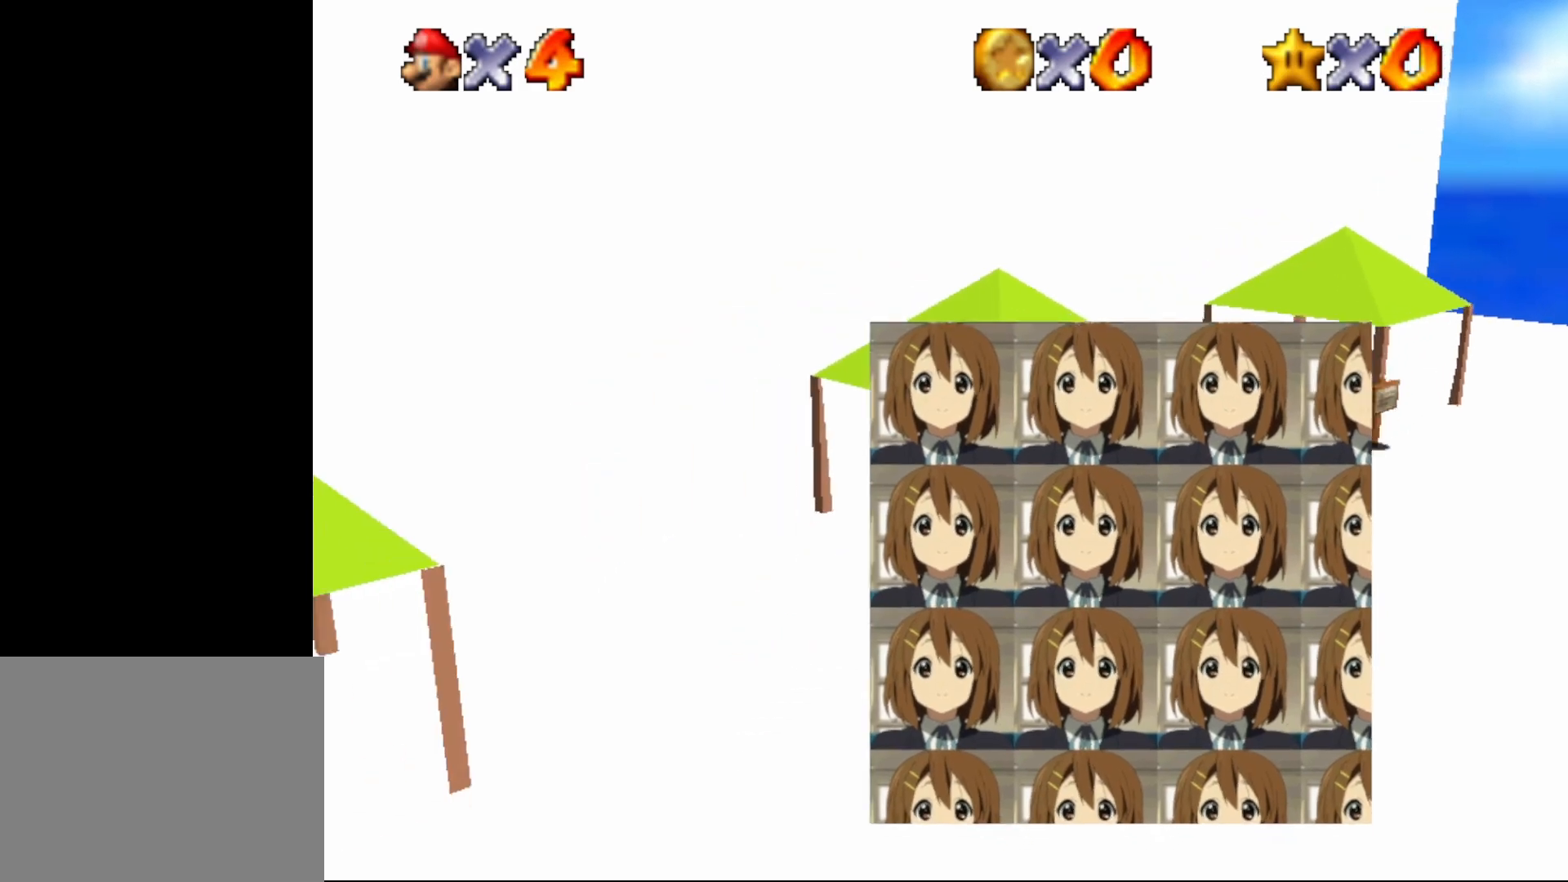
{"buttons": [], "left_stick": "down-left", "events": [[200, "A", "down"], [200, "B", "down"], [417, "A", "up"], [417, "B", "up"]]}
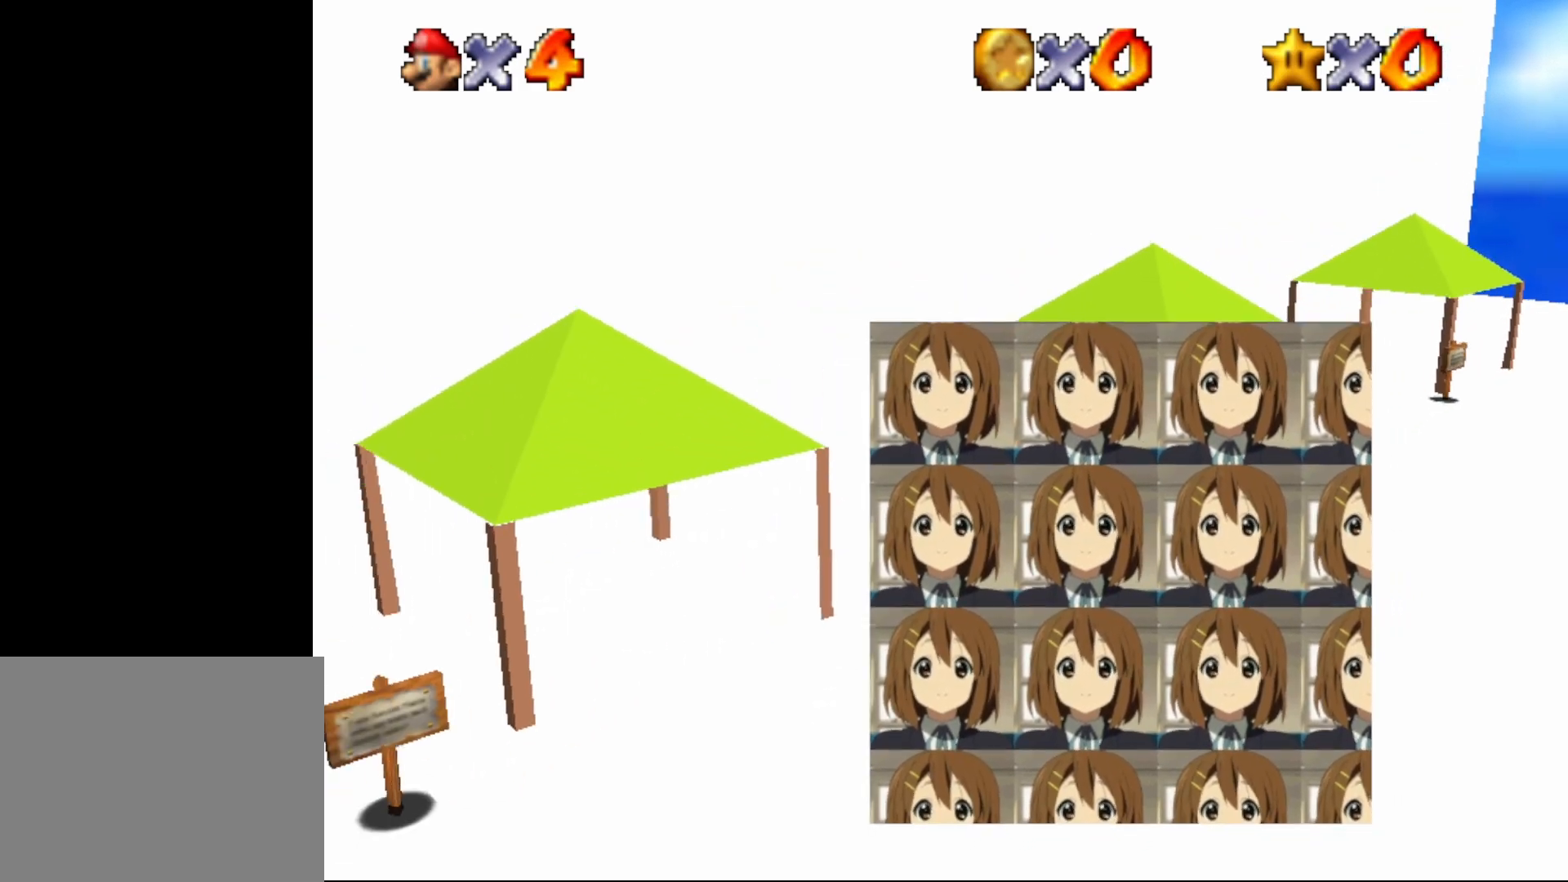
{"buttons": [], "left_stick": "down-left", "events": [[267, "A", "down"], [267, "B", "down"], [417, "A", "up"], [417, "B", "up"]]}
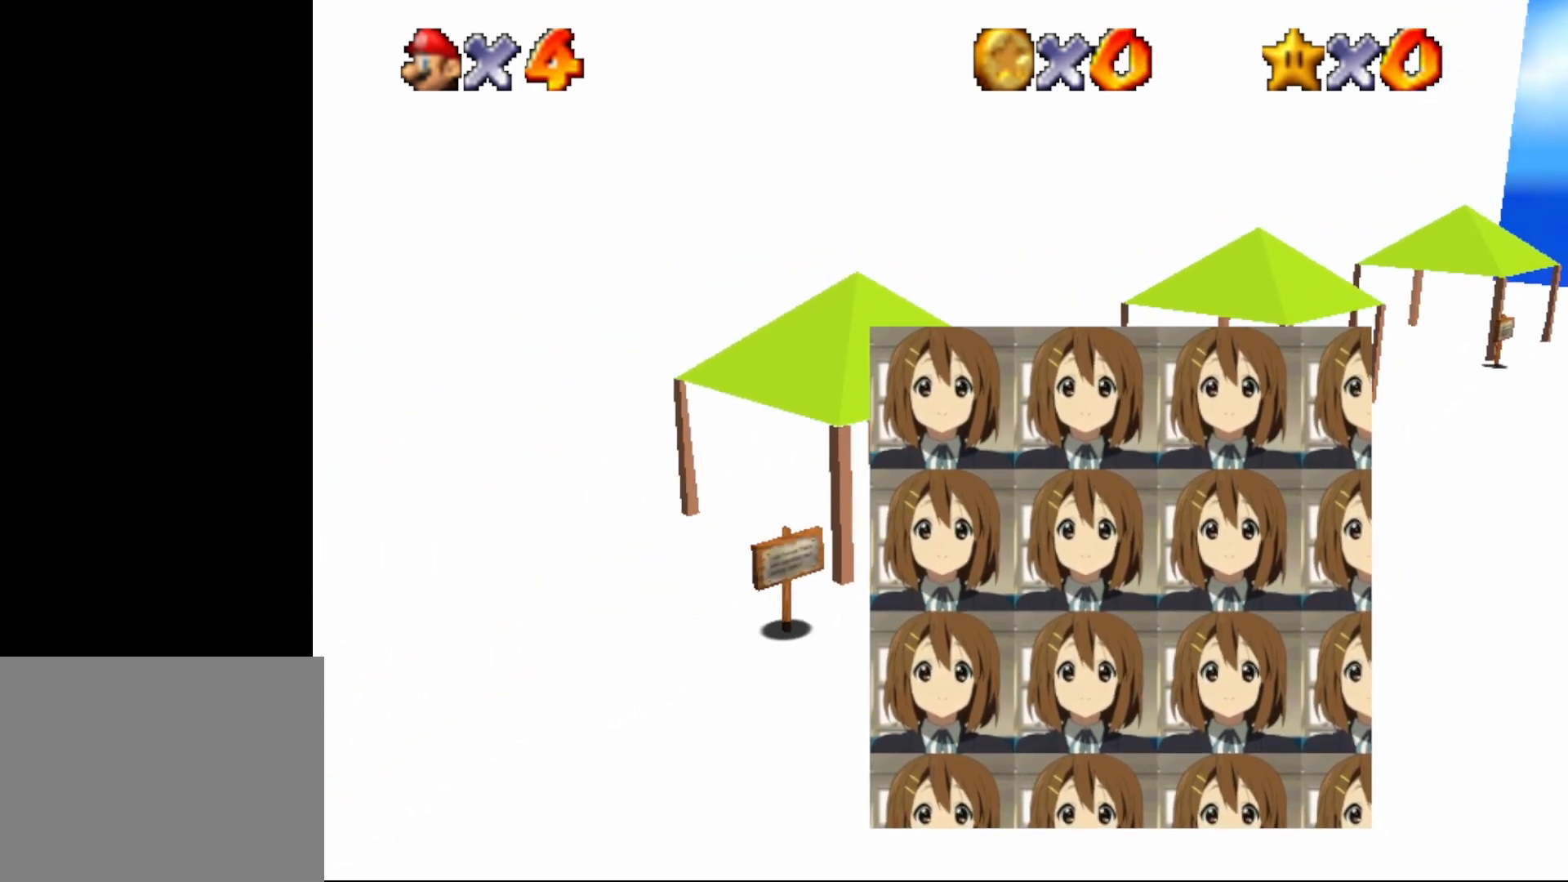
{"buttons": [], "left_stick": "down-left", "events": [[317, "A", "down"], [317, "B", "down"], [433, "A", "up"], [433, "B", "up"]]}
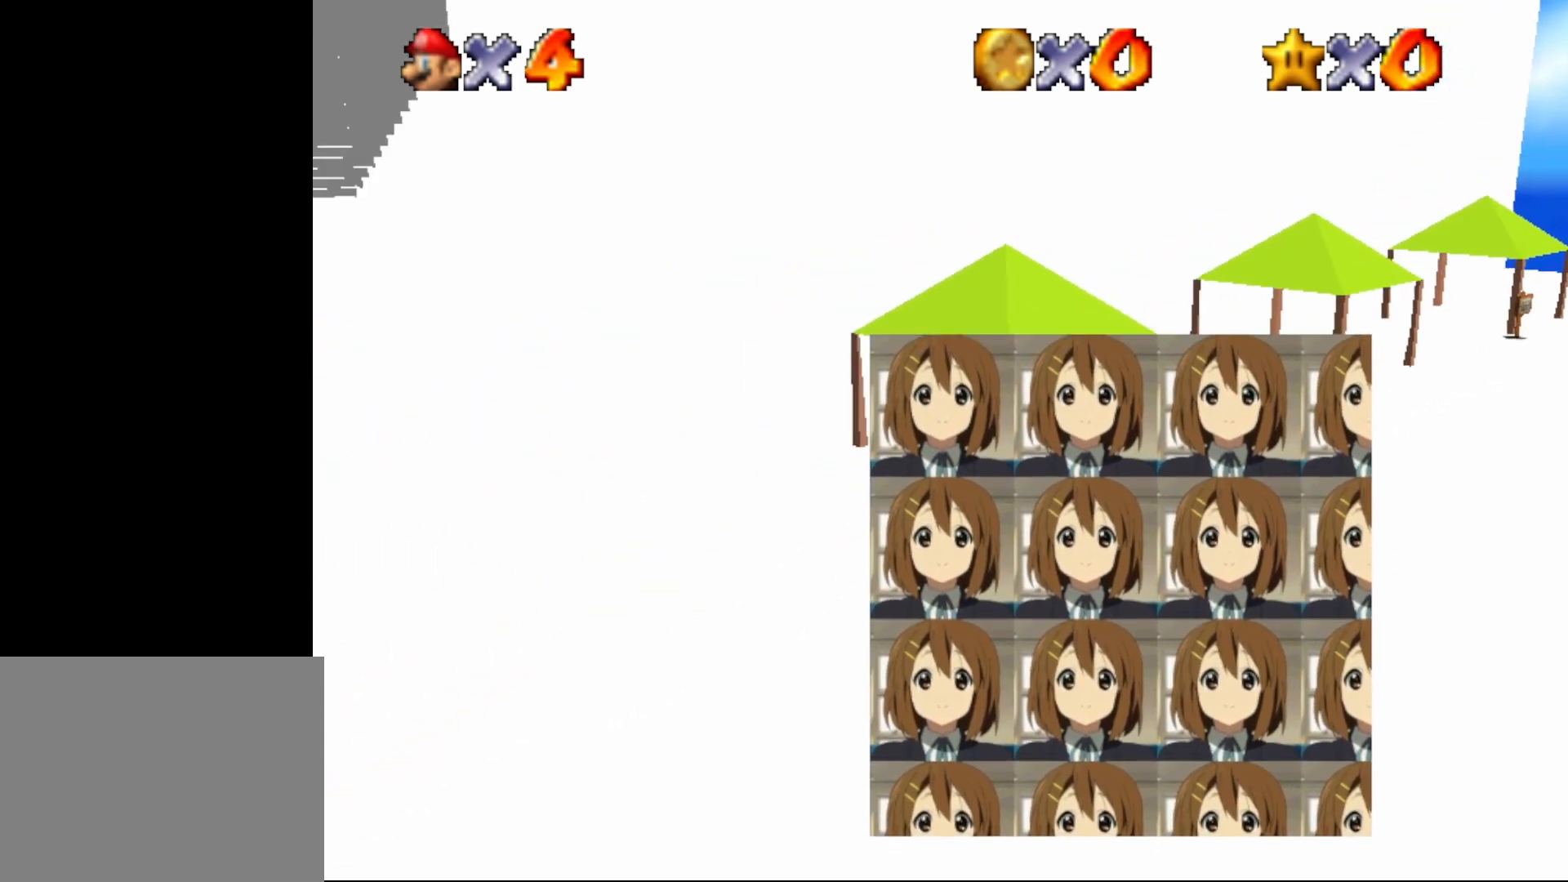
{"buttons": [], "left_stick": "down-left", "events": [[317, "C_RIGHT", "down"], [450, "C_RIGHT", "up"]]}
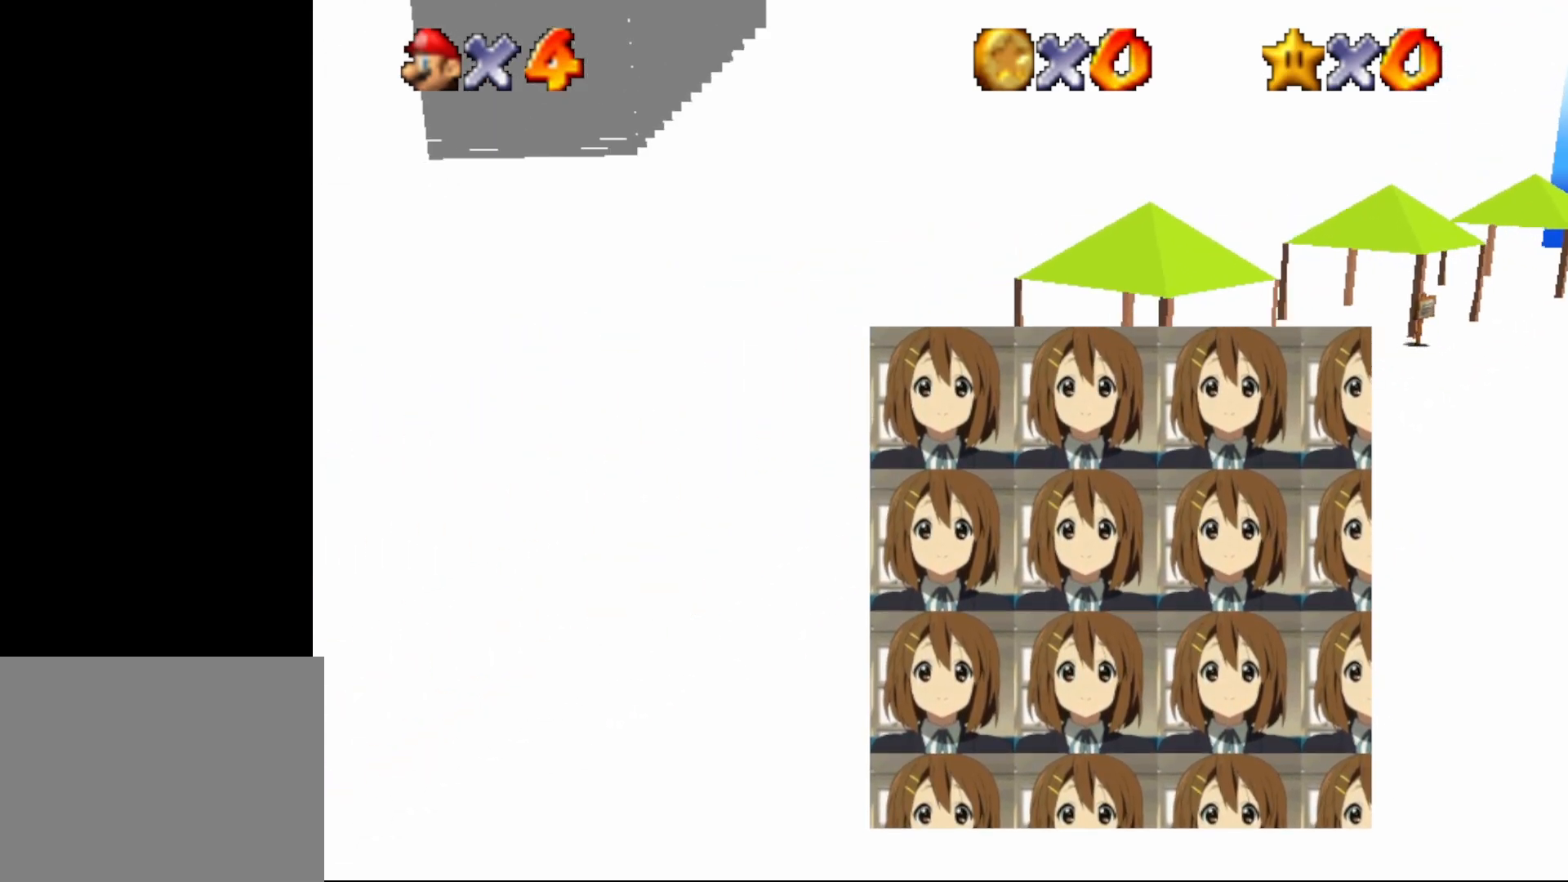
{"buttons": [], "left_stick": "down-left", "events": []}
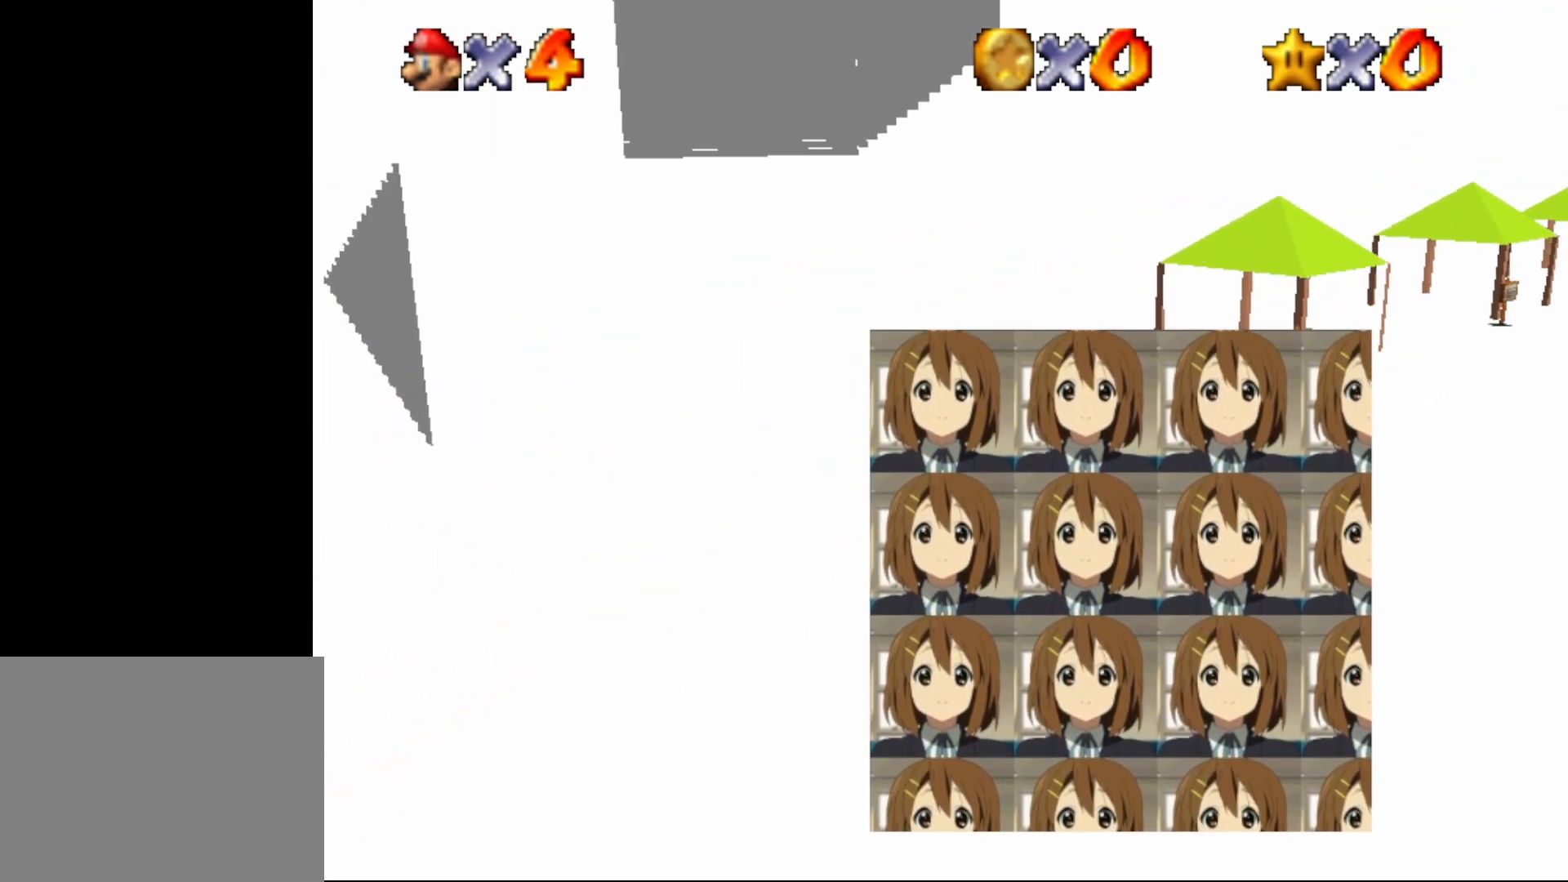
{"buttons": [], "left_stick": "down-left", "events": []}
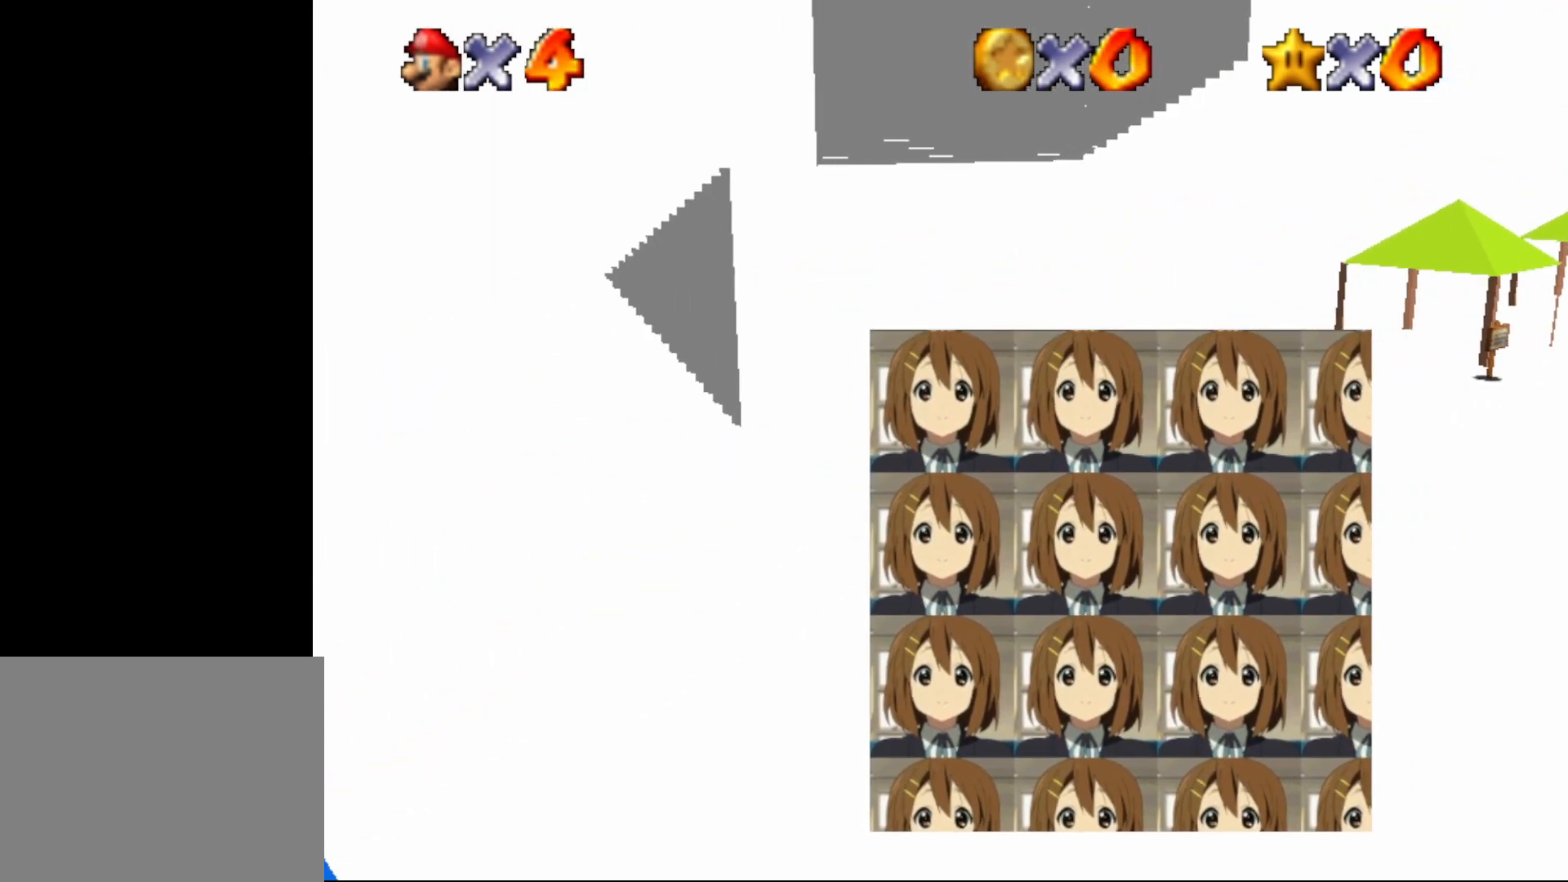
{"buttons": [], "left_stick": "down-left", "events": []}
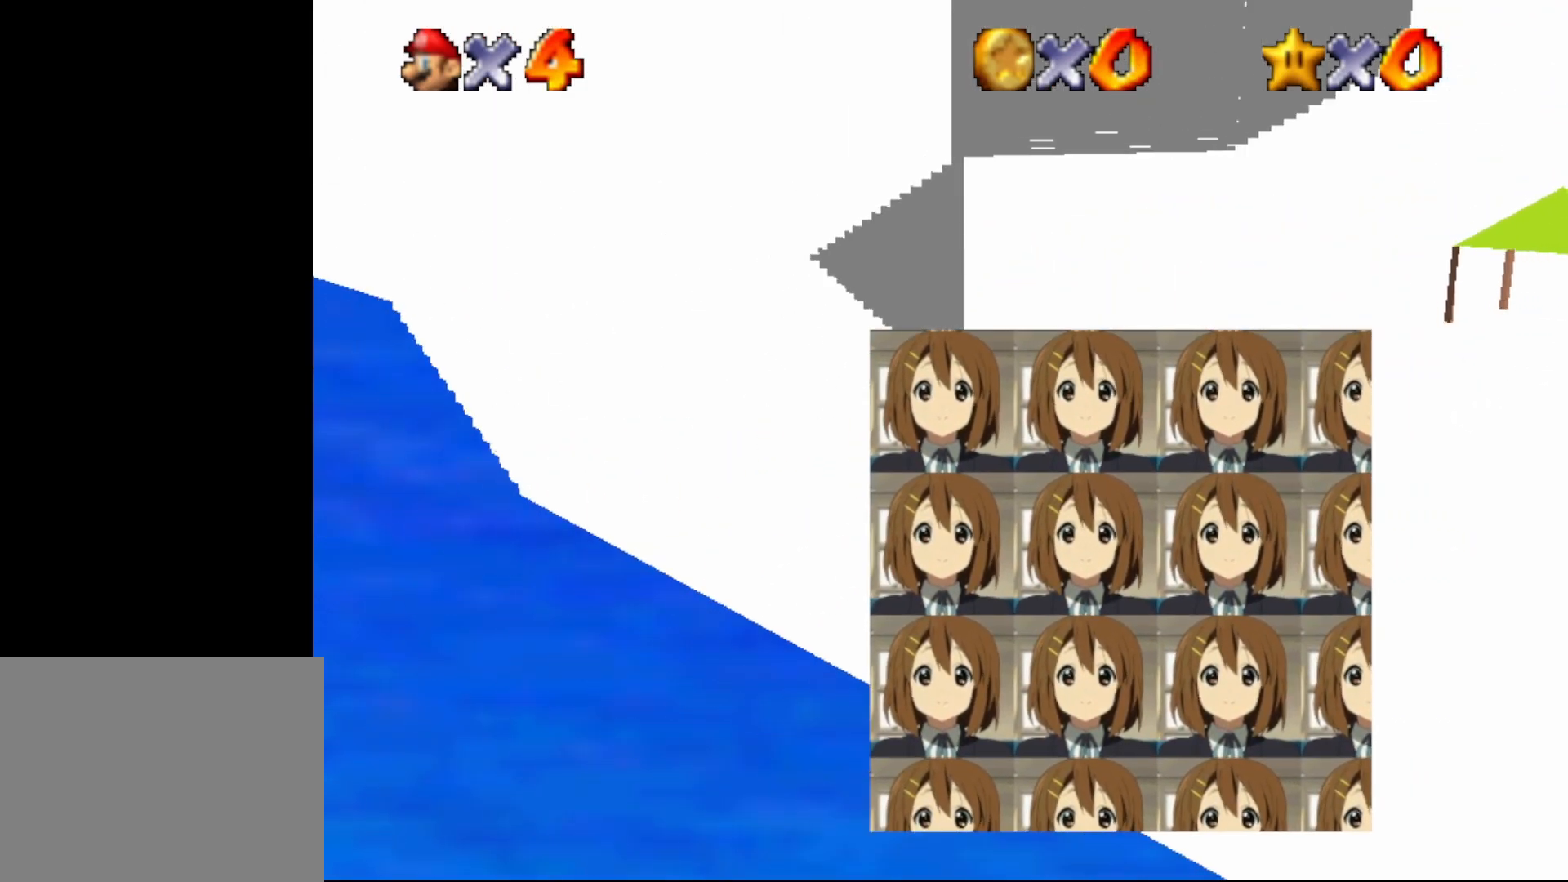
{"buttons": [], "left_stick": "up-left", "events": [[250, "left_stick", "up-left"]]}
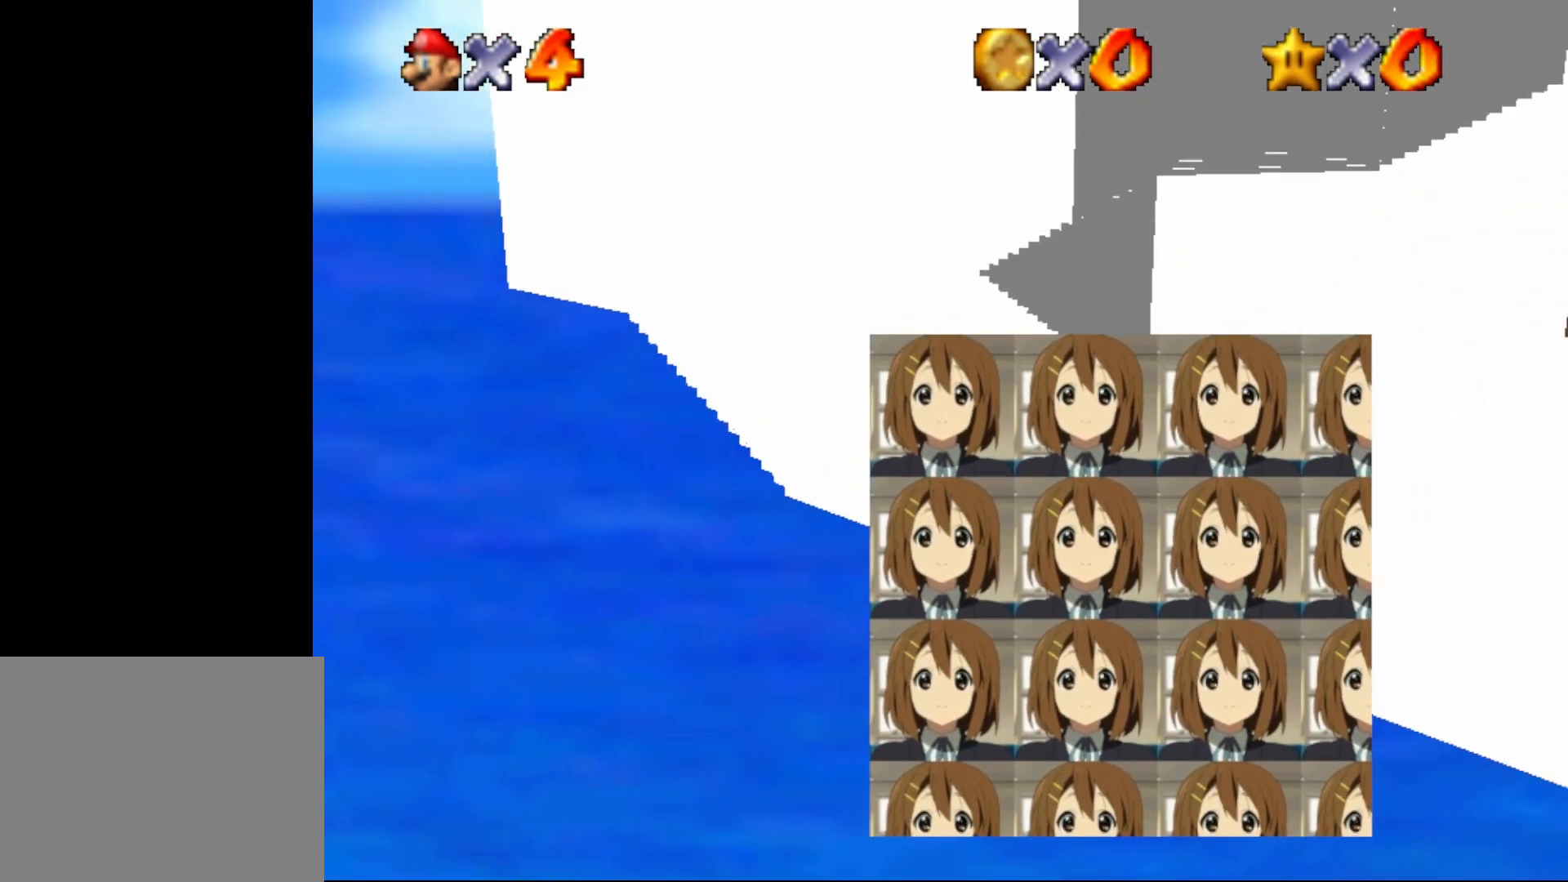
{"buttons": ["A"], "left_stick": "up-left", "events": [[483, "A", "down"]]}
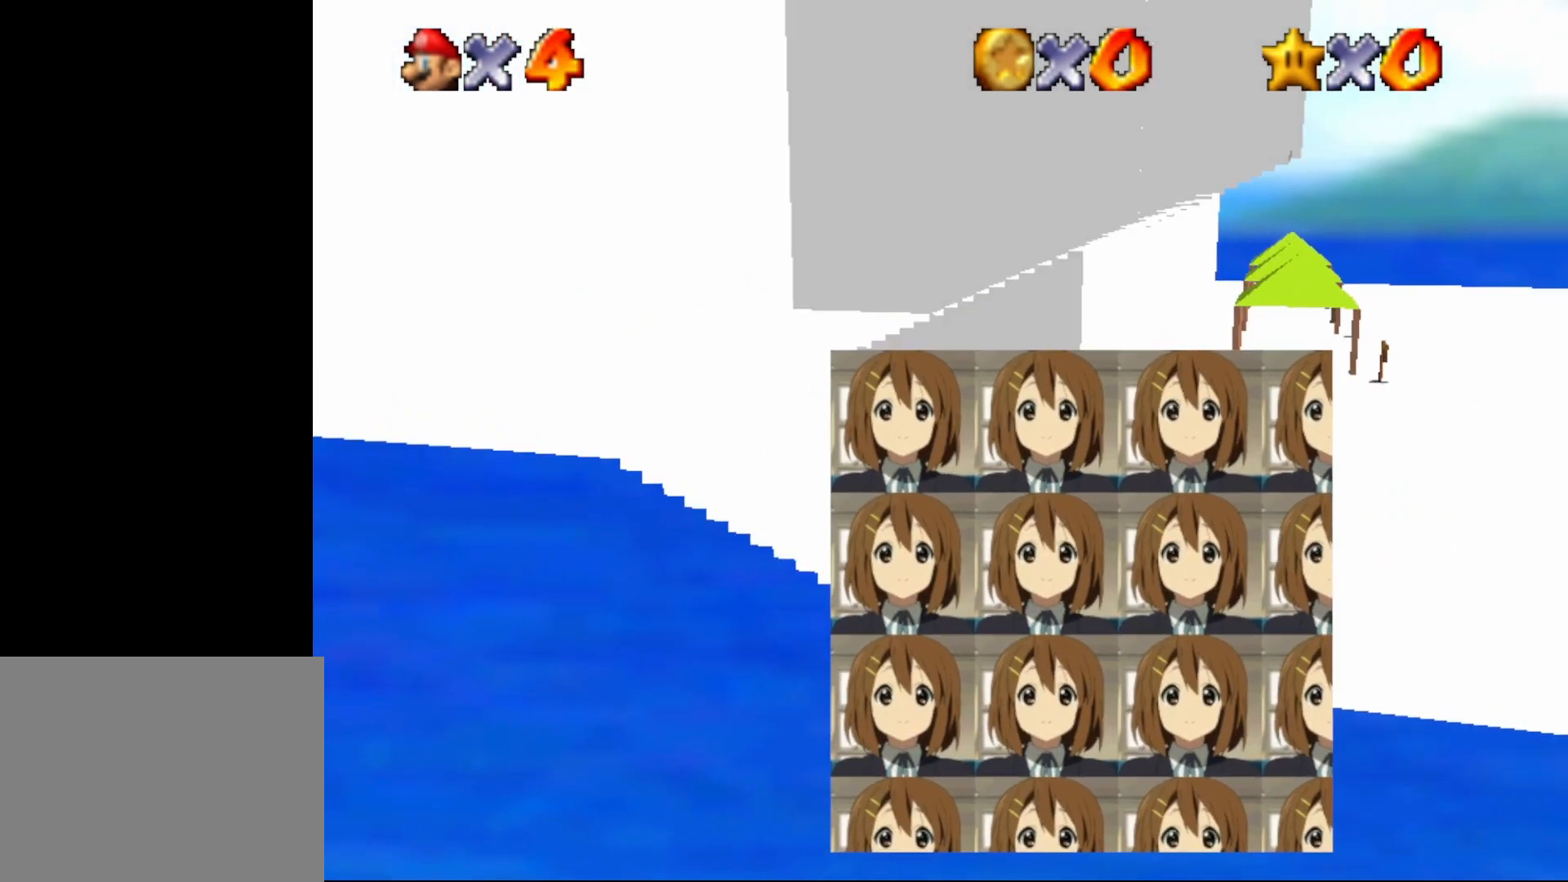
{"buttons": [], "left_stick": "up-left", "events": [[467, "A", "up"]]}
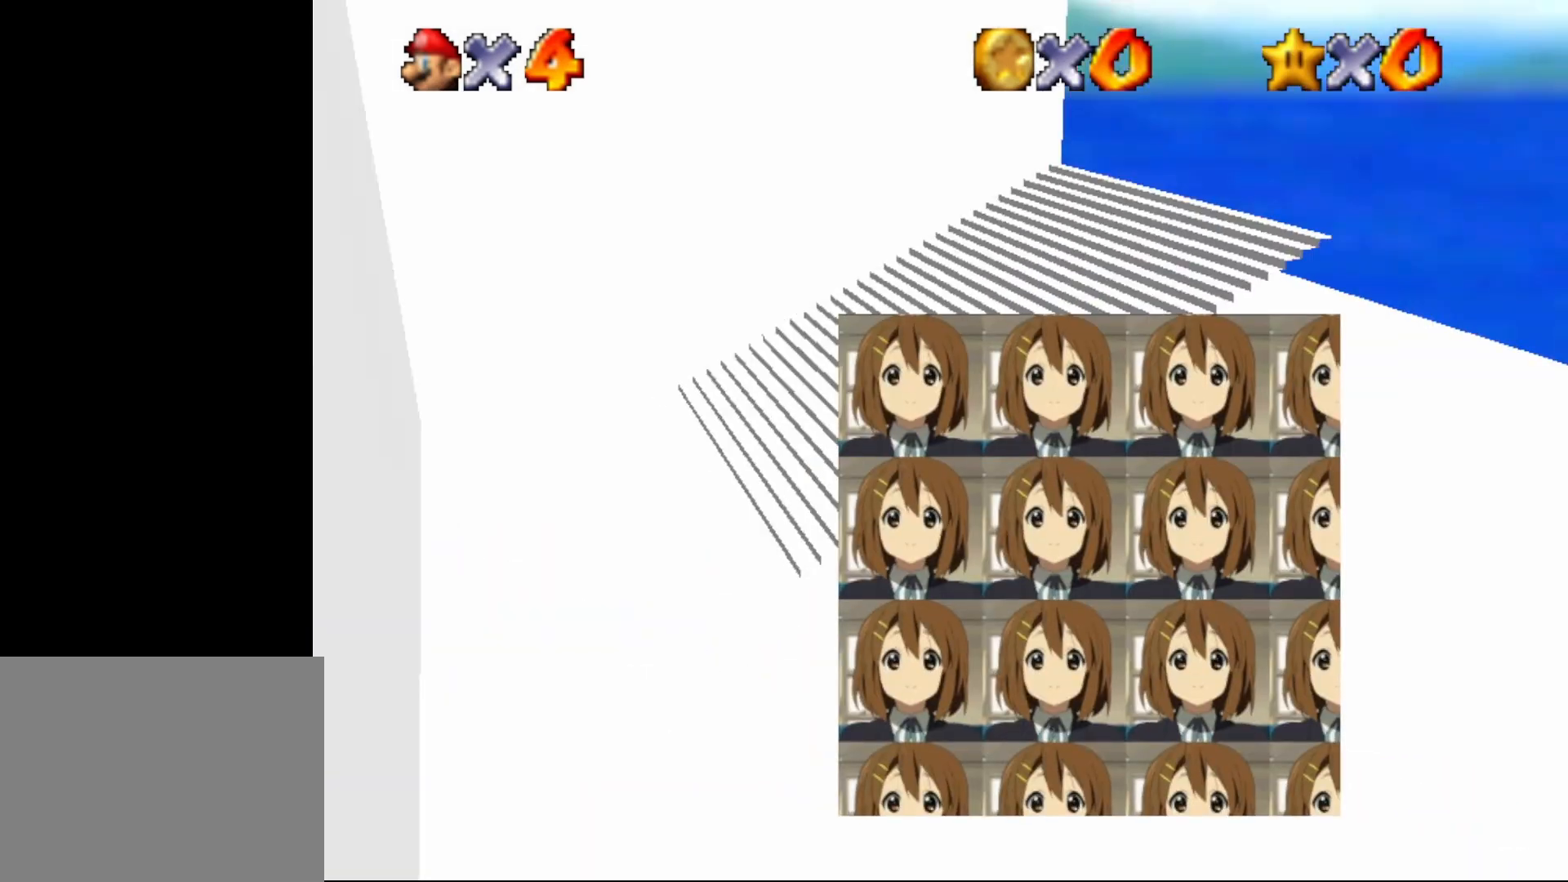
{"buttons": [], "left_stick": "left", "events": [[217, "left_stick", "left"]]}
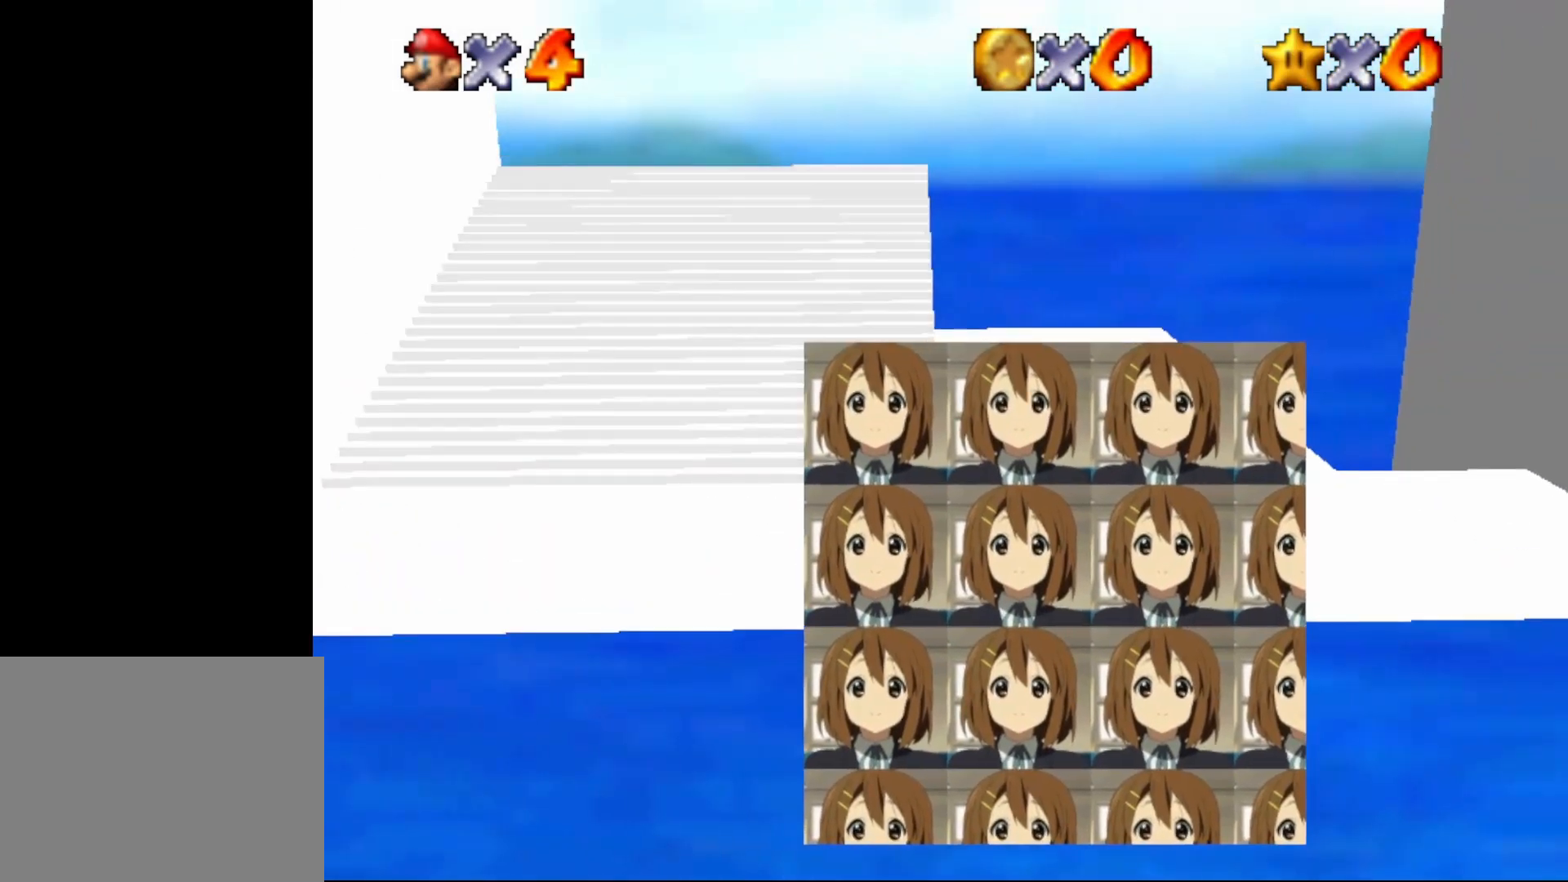
{"buttons": [], "left_stick": "up-left", "events": [[133, "left_stick", "up-left"]]}
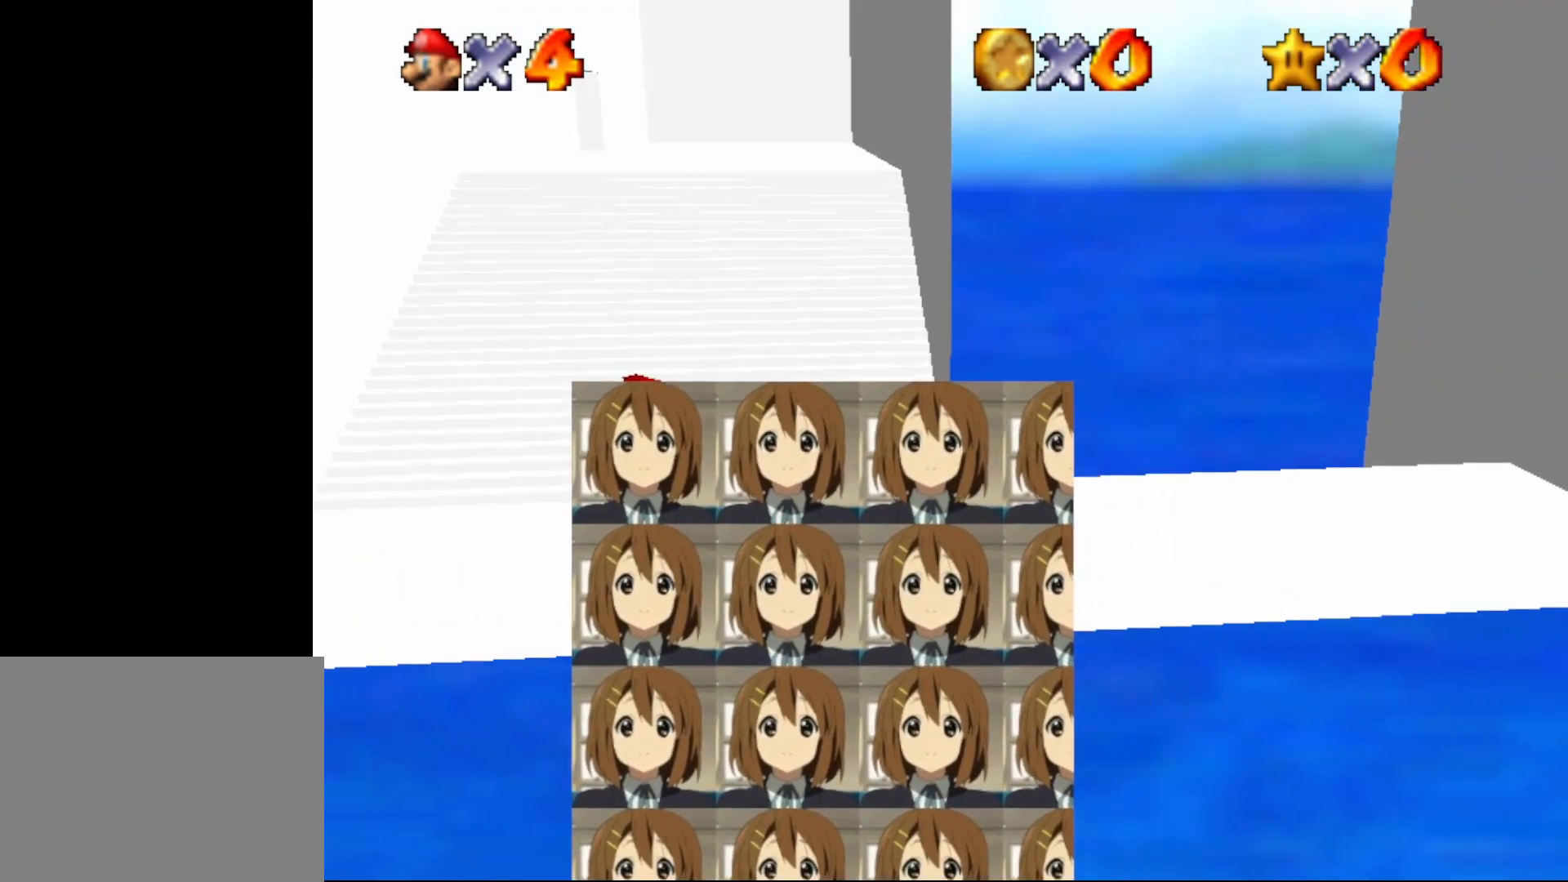
{"buttons": [], "left_stick": "up", "events": [[450, "left_stick", "up"]]}
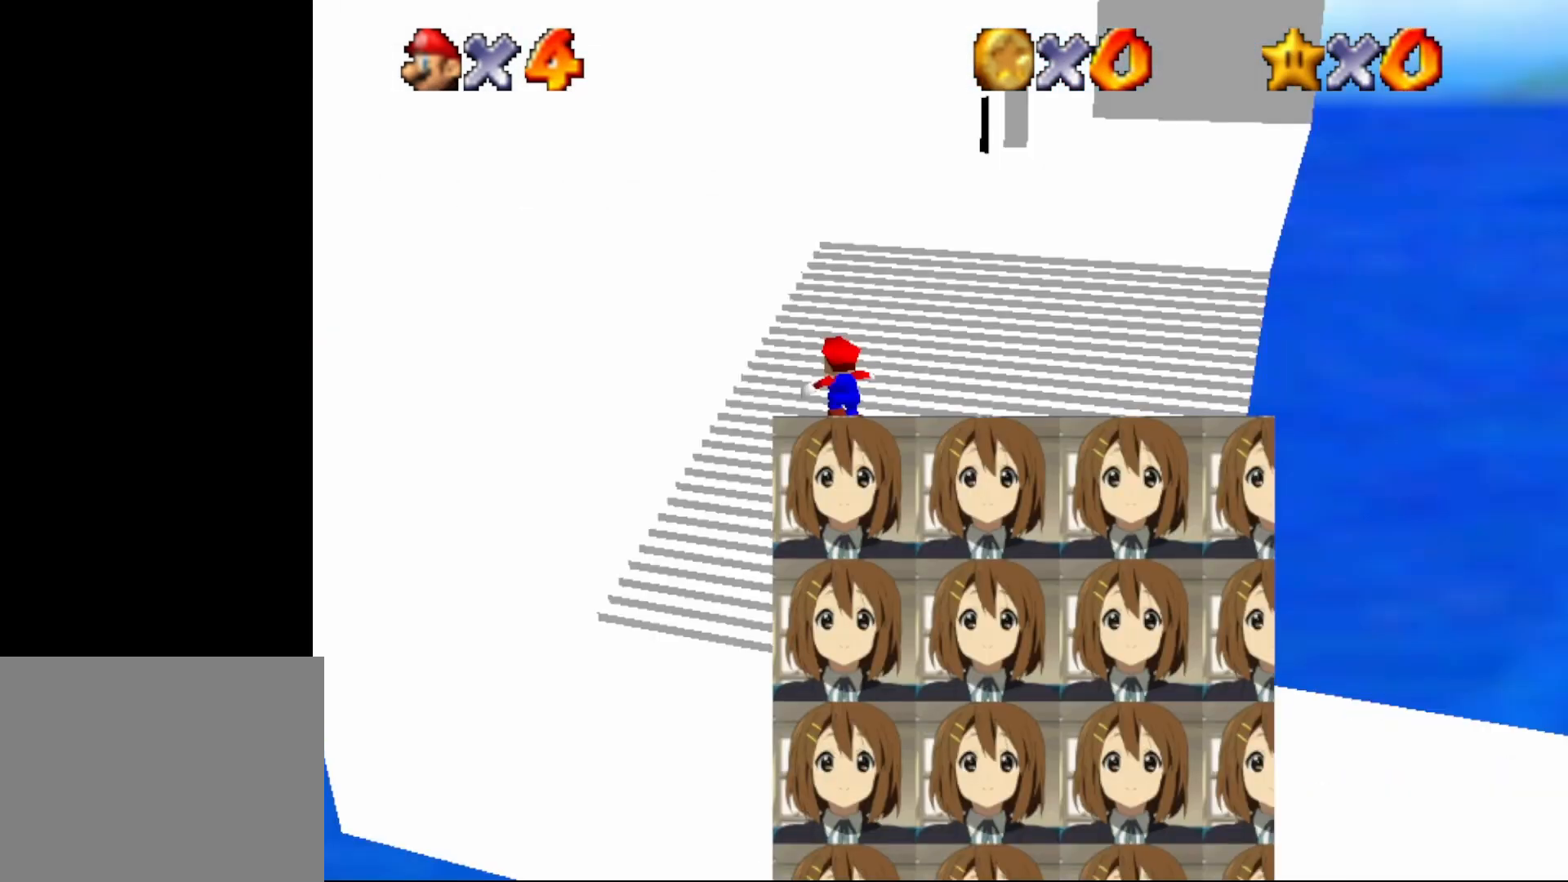
{"buttons": [], "left_stick": "up-right", "events": [[200, "left_stick", "up-right"]]}
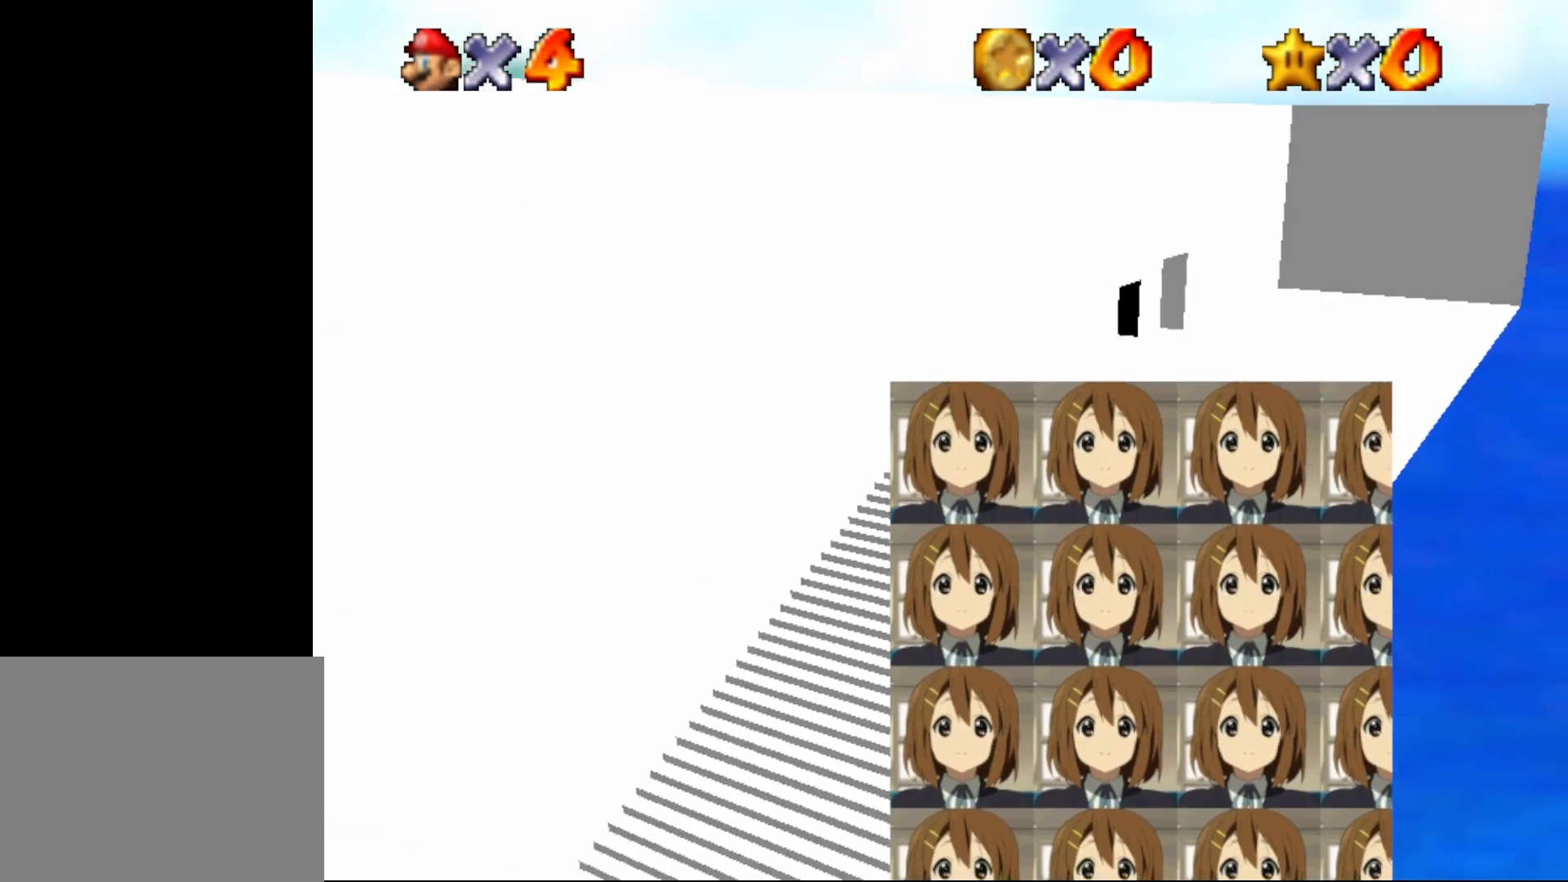
{"buttons": [], "left_stick": "up-right", "events": []}
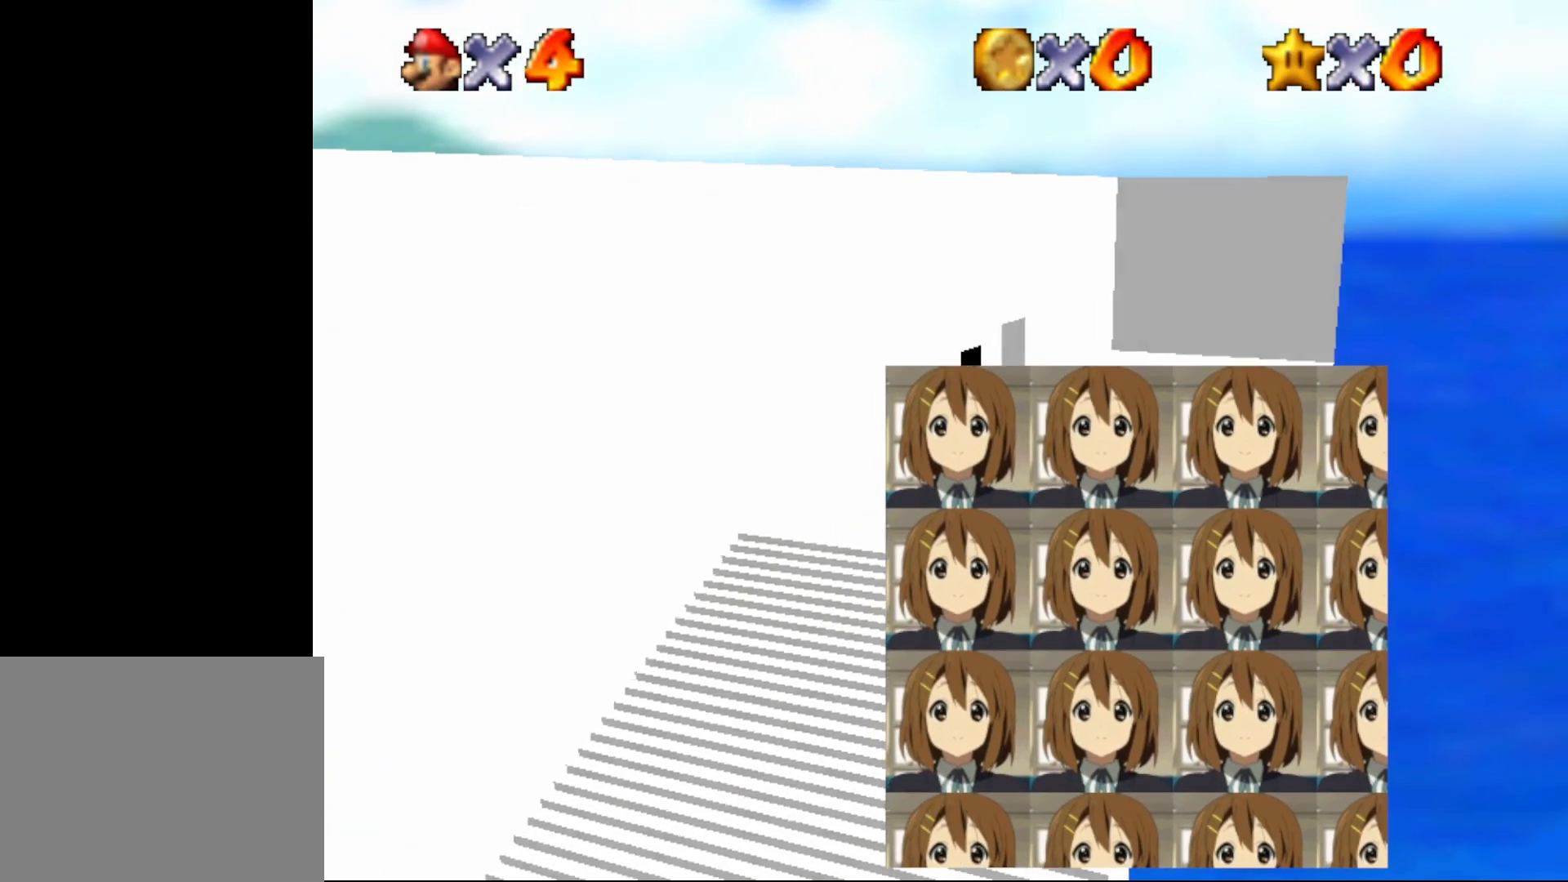
{"buttons": [], "left_stick": "up", "events": [[33, "left_stick", "up"]]}
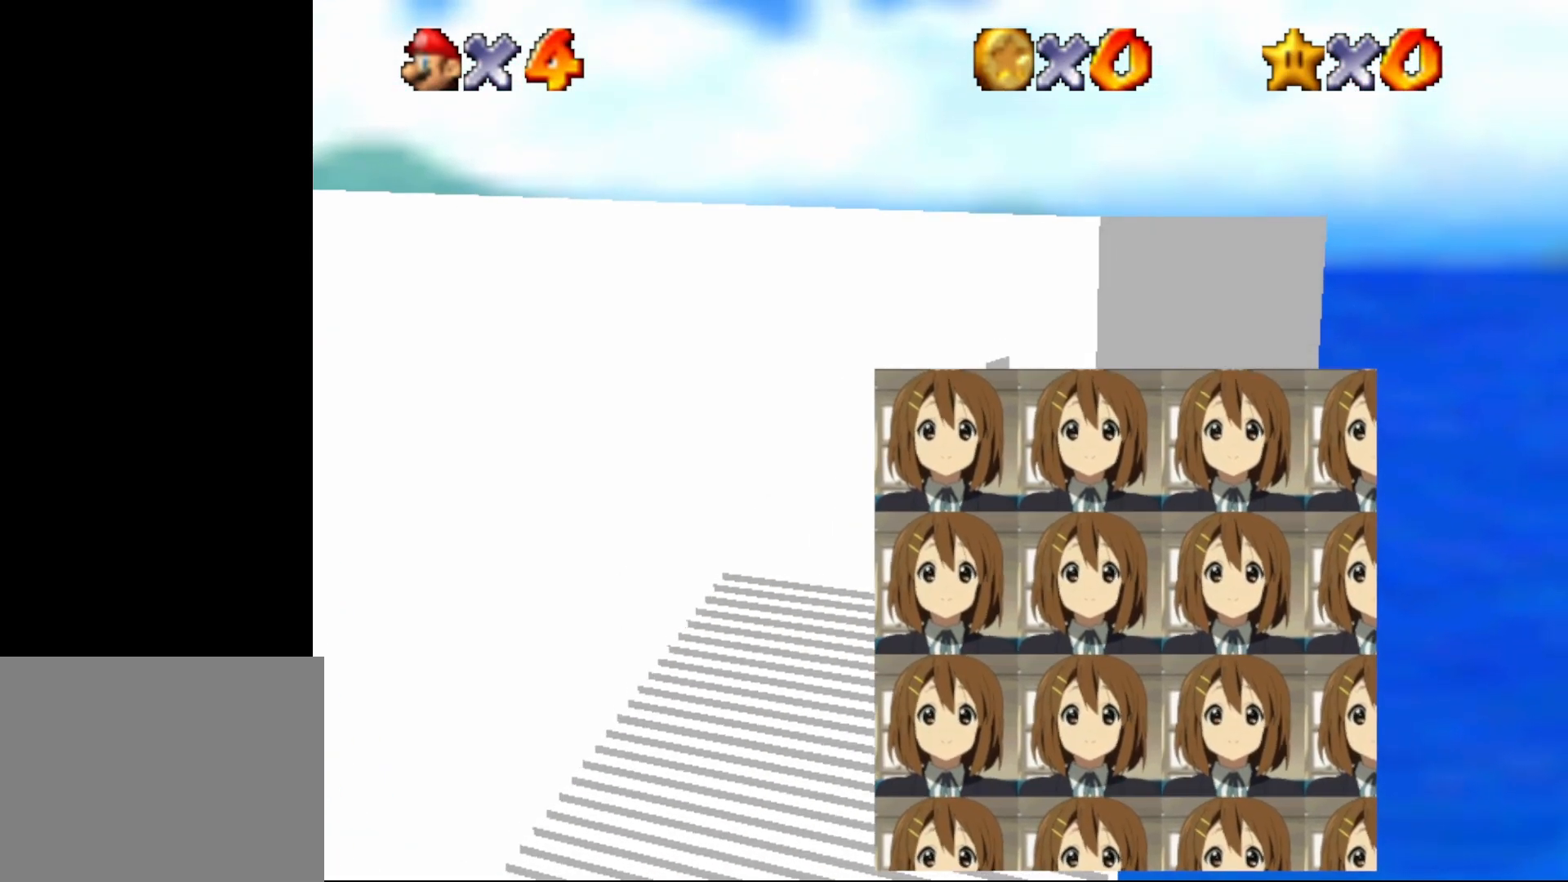
{"buttons": [], "left_stick": "up-left", "events": [[483, "left_stick", "up-left"]]}
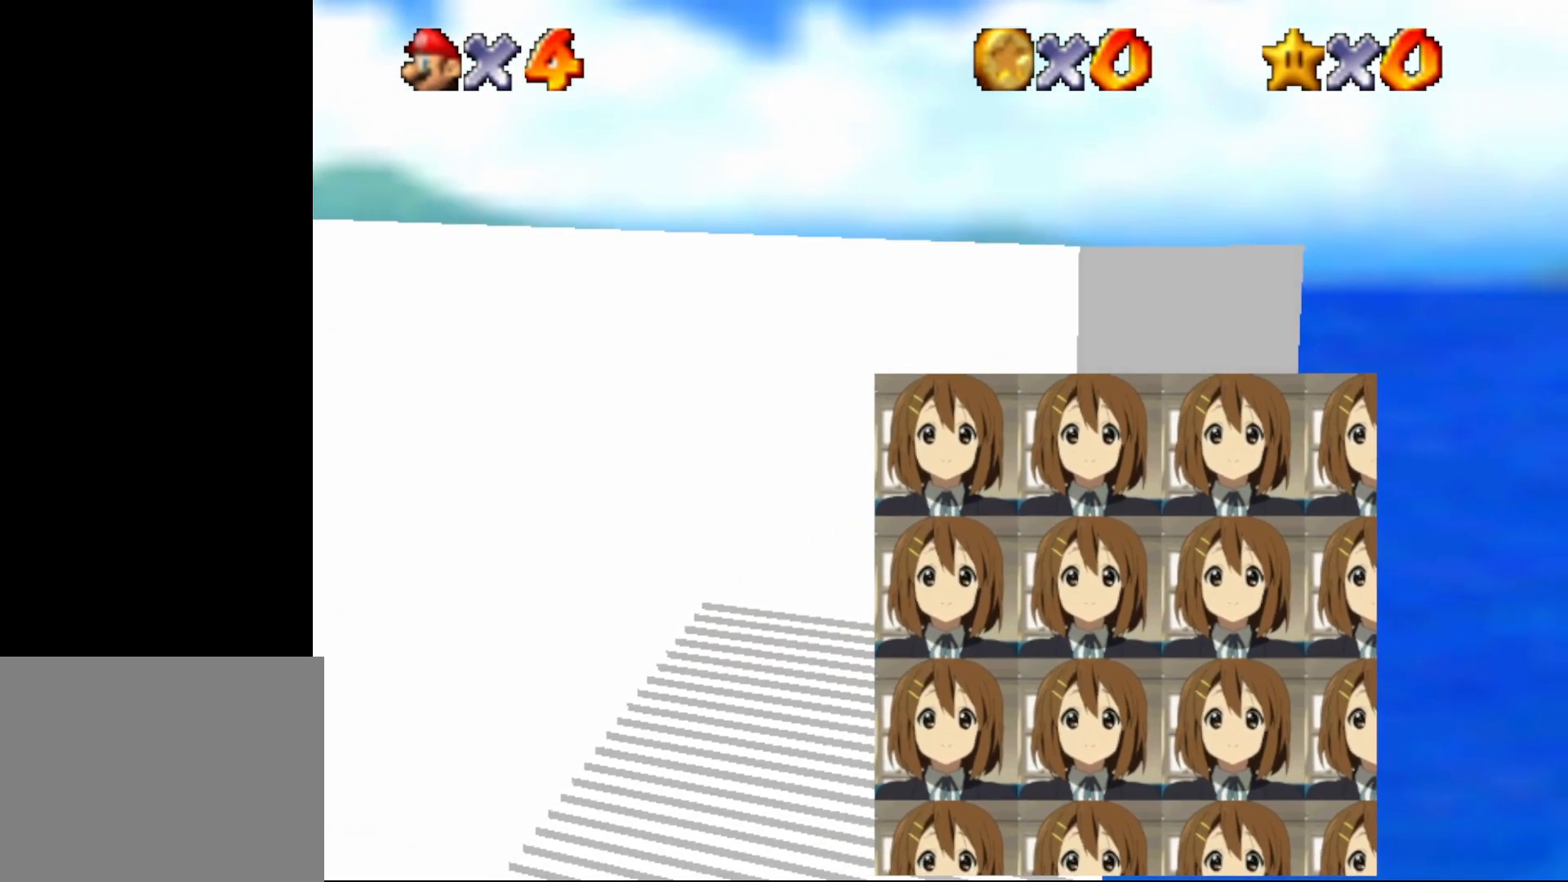
{"buttons": [], "left_stick": "center", "events": [[467, "left_stick", "center"]]}
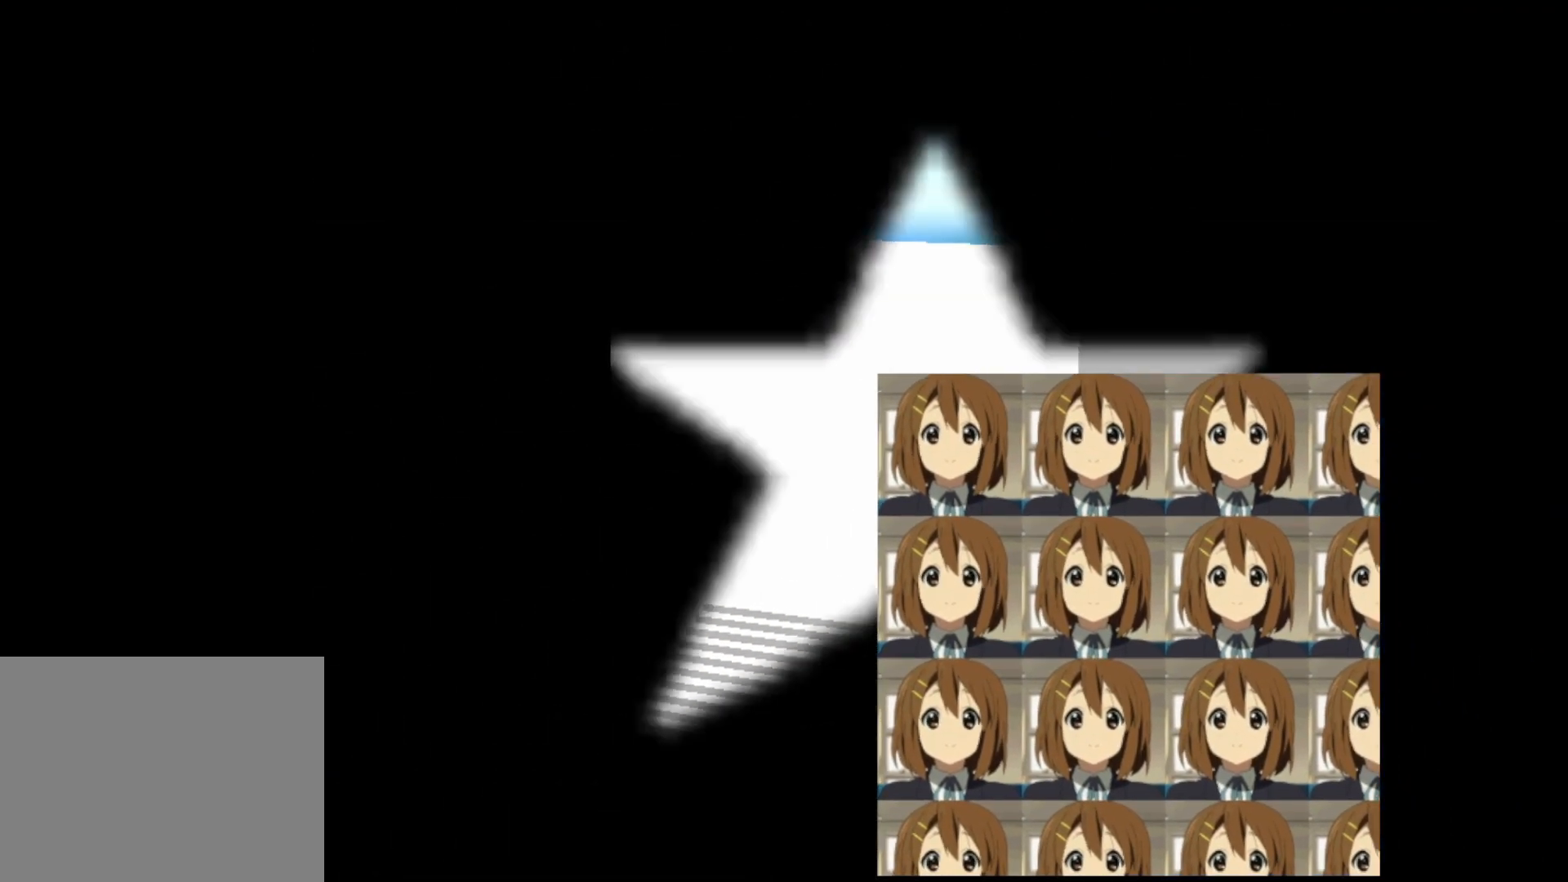
{"buttons": [], "left_stick": "center", "events": []}
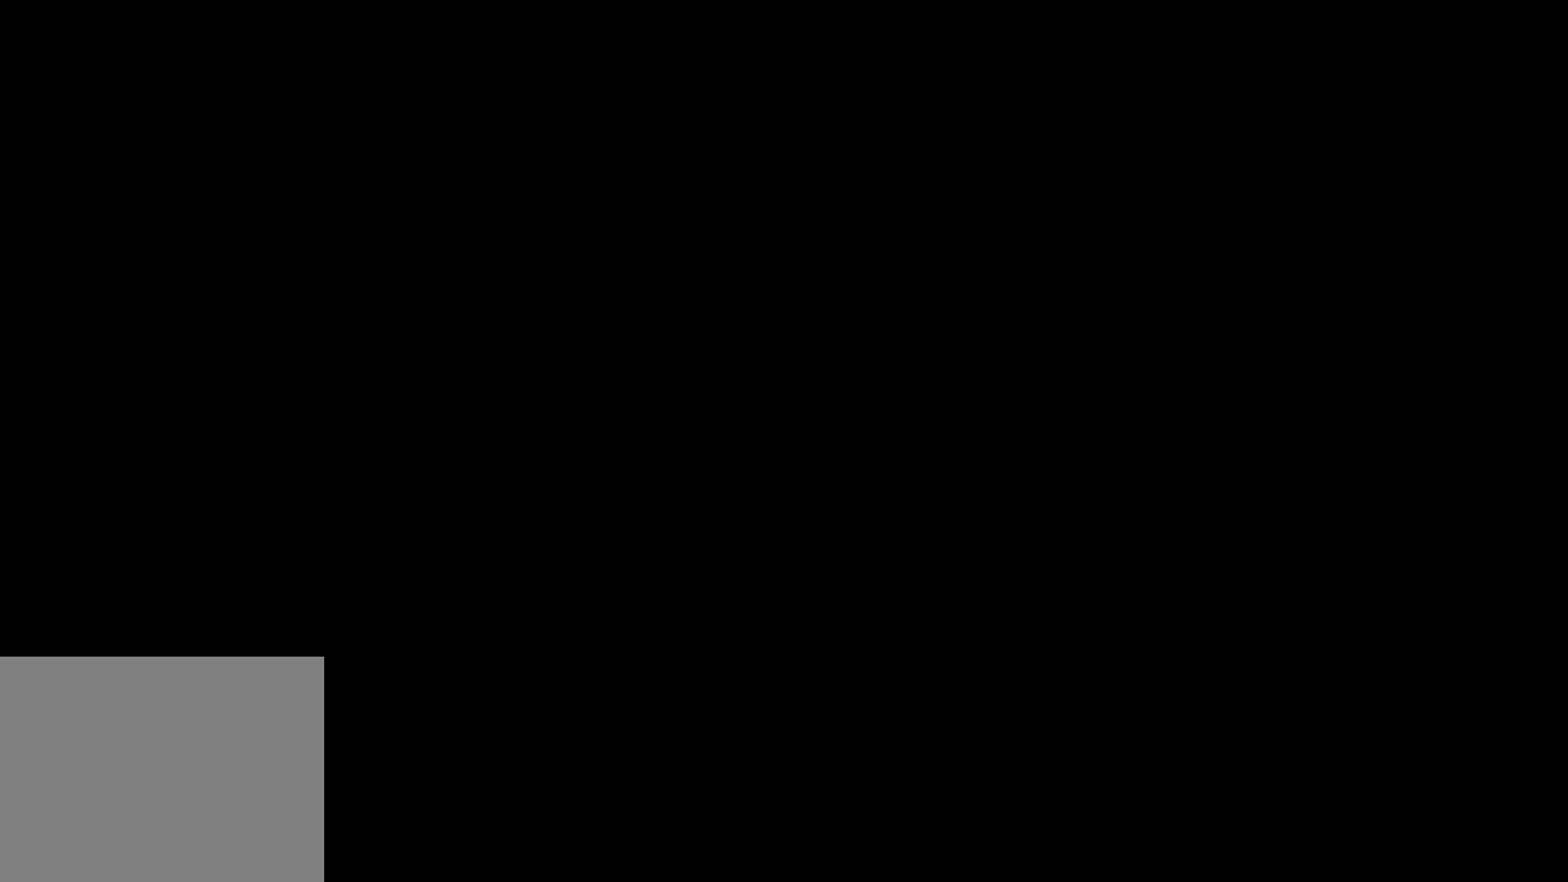
{"buttons": [], "left_stick": "center", "events": []}
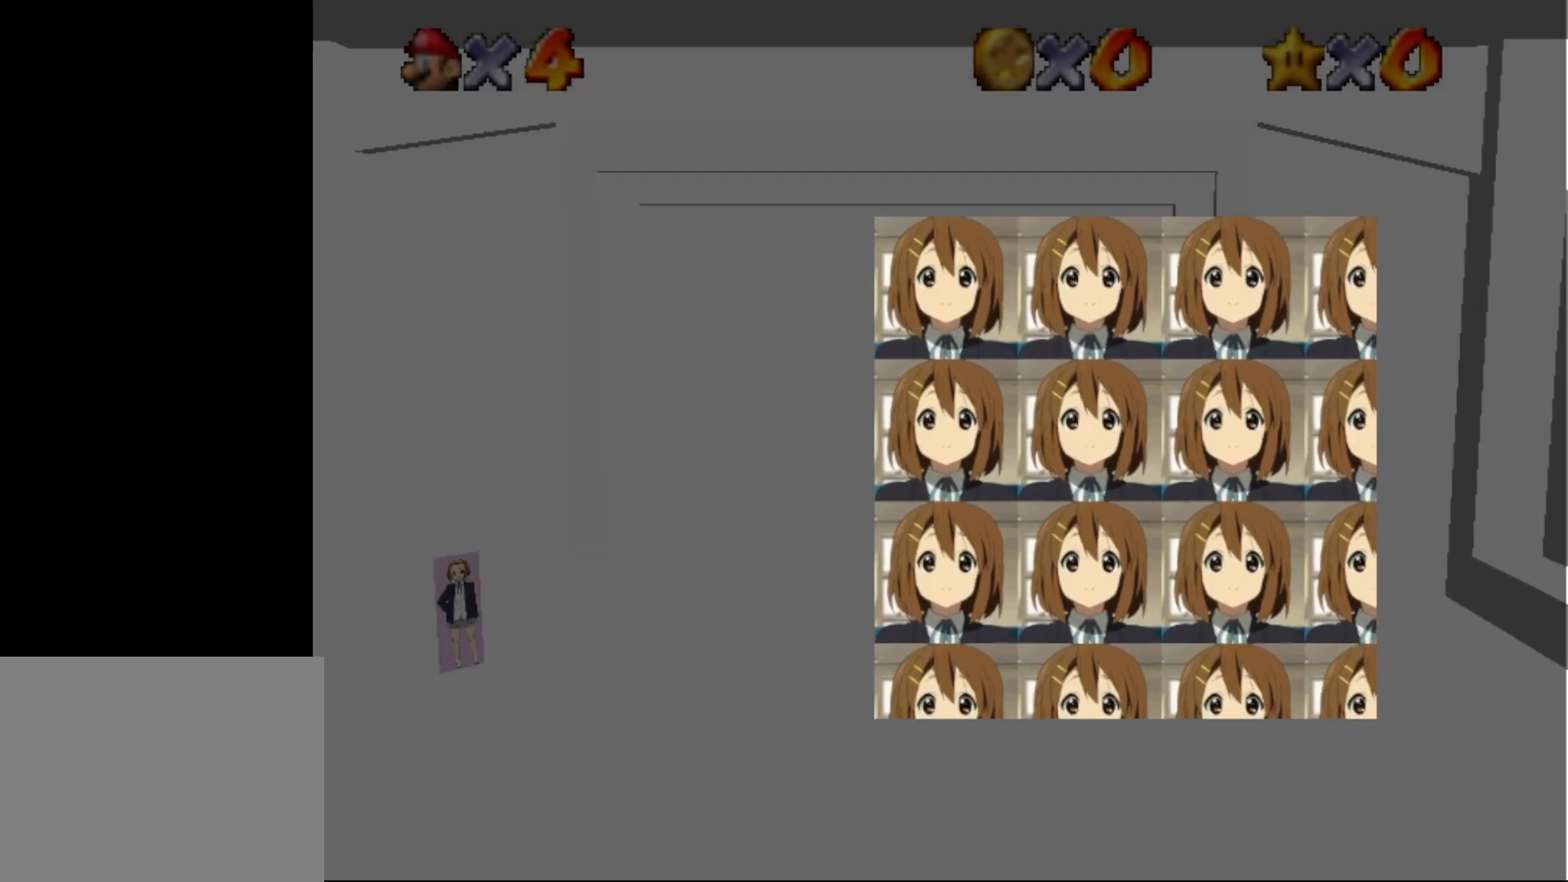
{"buttons": [], "left_stick": "left", "events": [[333, "left_stick", "left"]]}
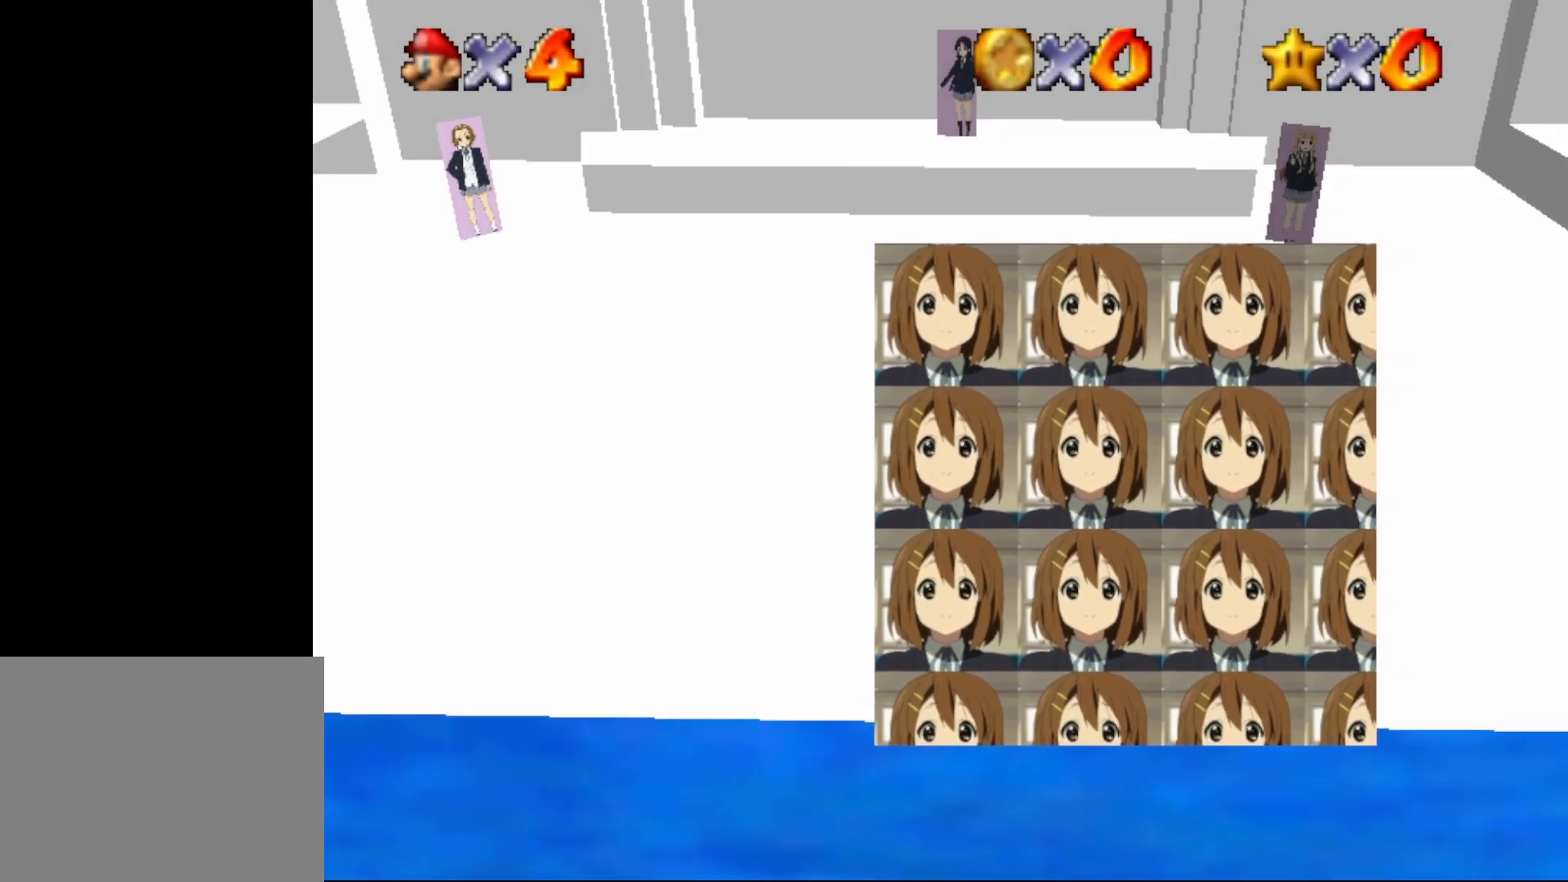
{"buttons": [], "left_stick": "left", "events": []}
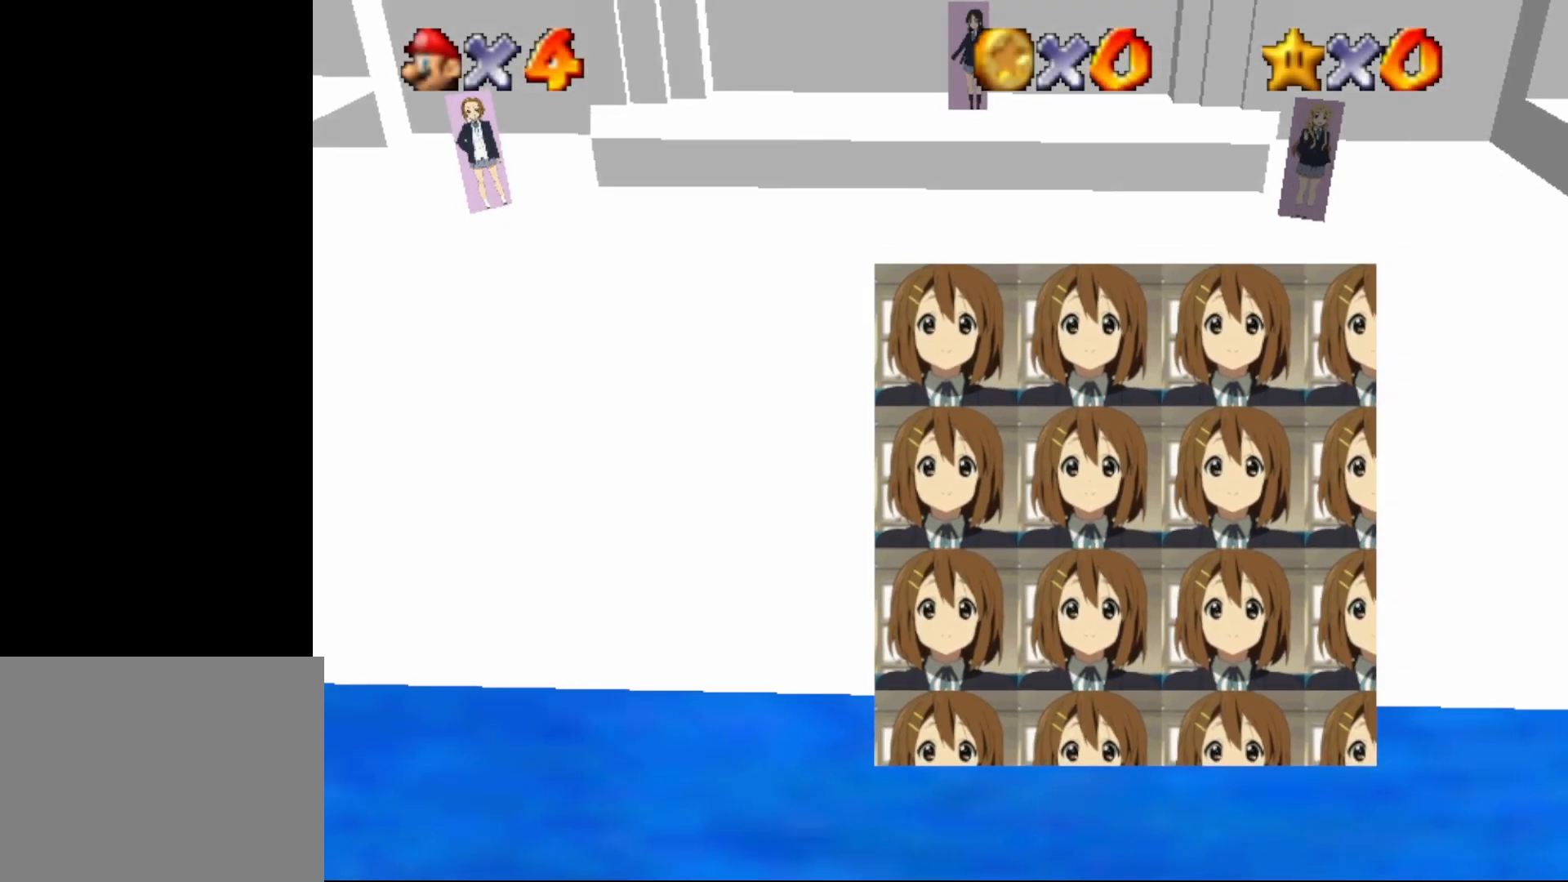
{"buttons": ["Z"], "left_stick": "left", "events": [[50, "C_DOWN", "down"], [233, "C_DOWN", "up"], [483, "Z", "down"]]}